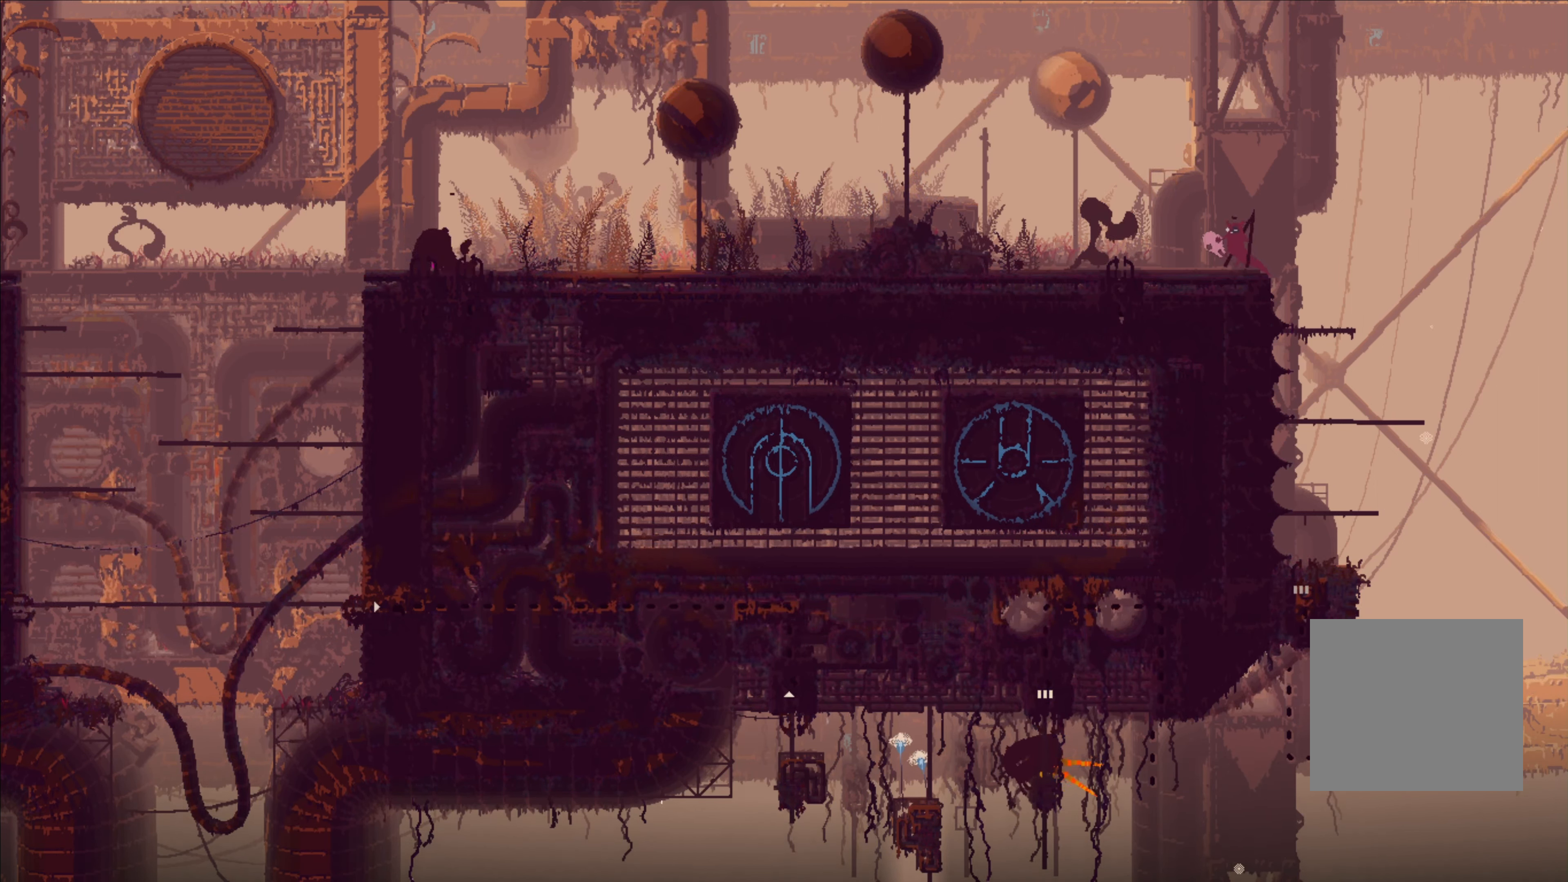
Gameplay with a controller (Xbox layout); each line is a JSON object with the inputs held at the frame after it. "events" lists button and stick changes between this image and that frame as [ms after this image, input, new state], when the widget could be followed in between.
{"buttons": ["A"], "left_stick": "left", "right_stick": "center", "events": [[334, "A", "down"]]}
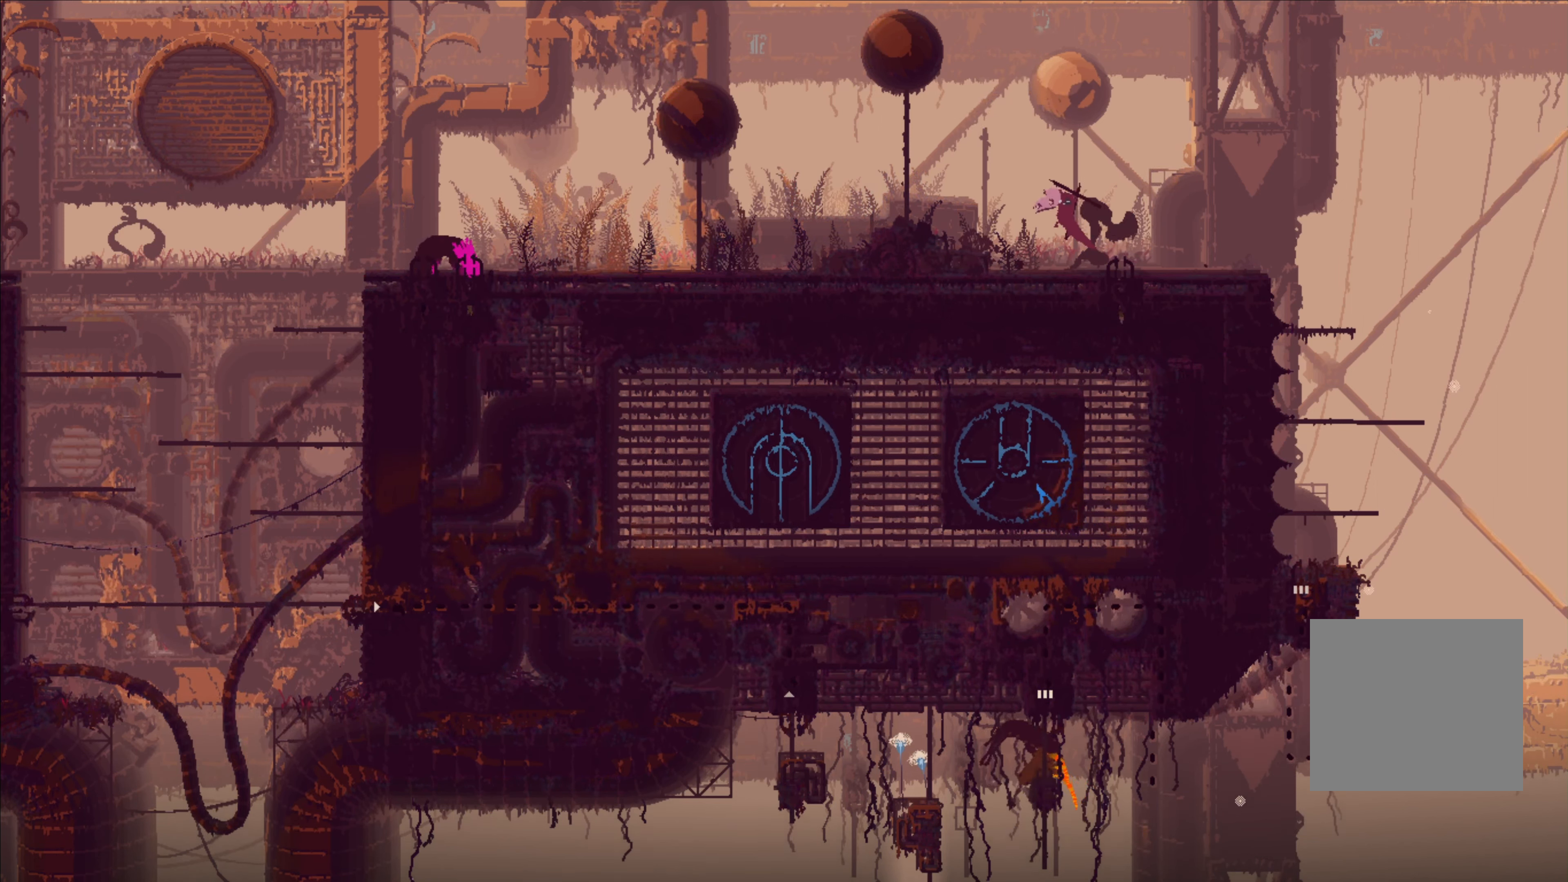
{"buttons": [], "left_stick": "left", "right_stick": "center", "events": [[150, "A", "up"]]}
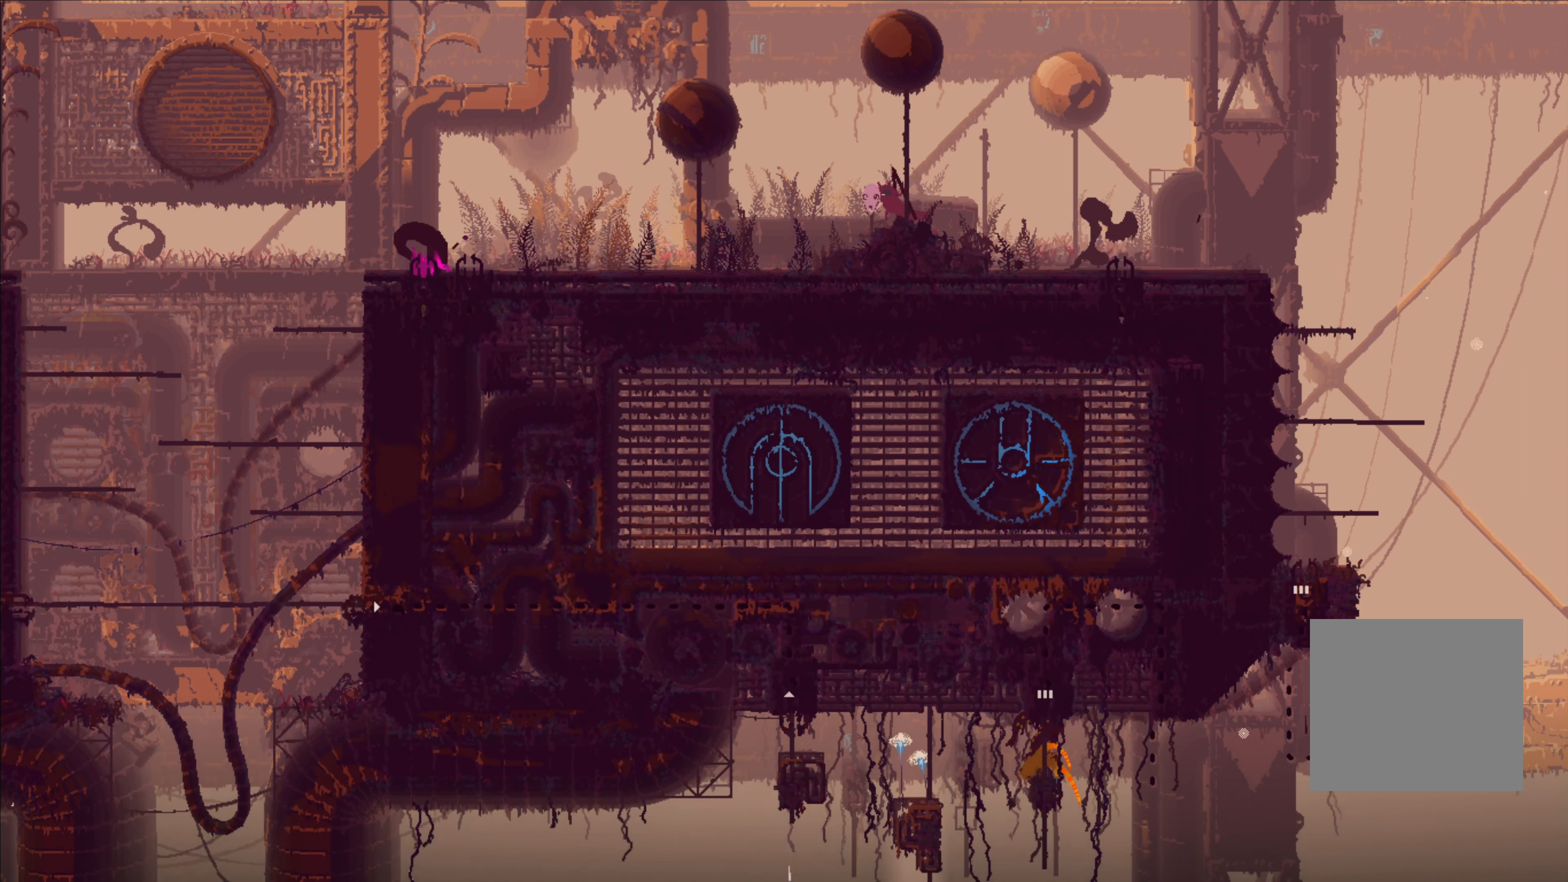
{"buttons": [], "left_stick": "left", "right_stick": "center", "events": []}
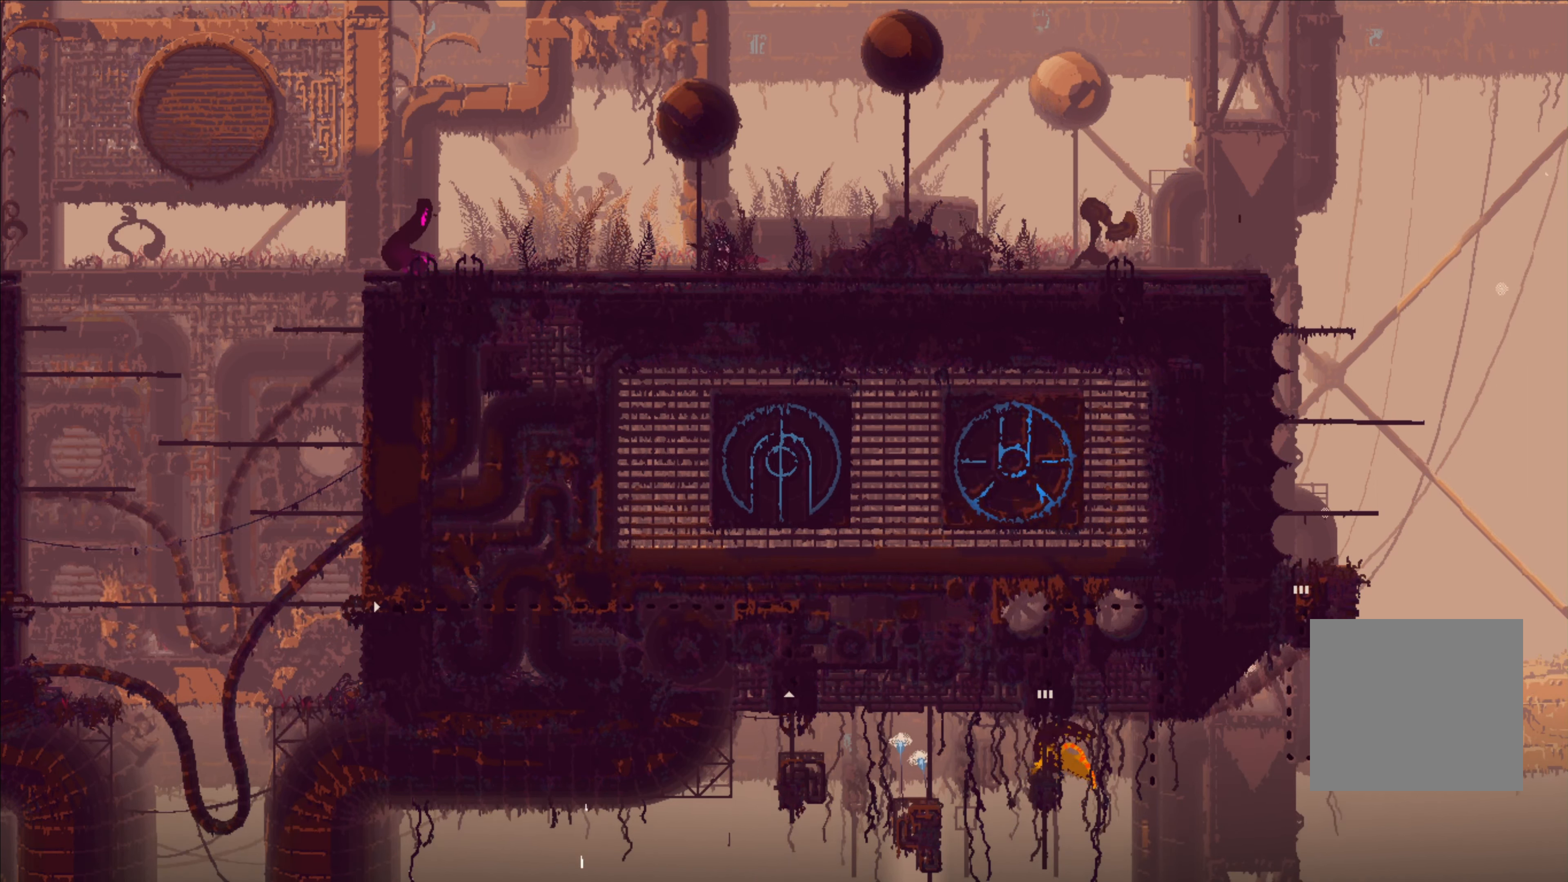
{"buttons": [], "left_stick": "left", "right_stick": "center", "events": []}
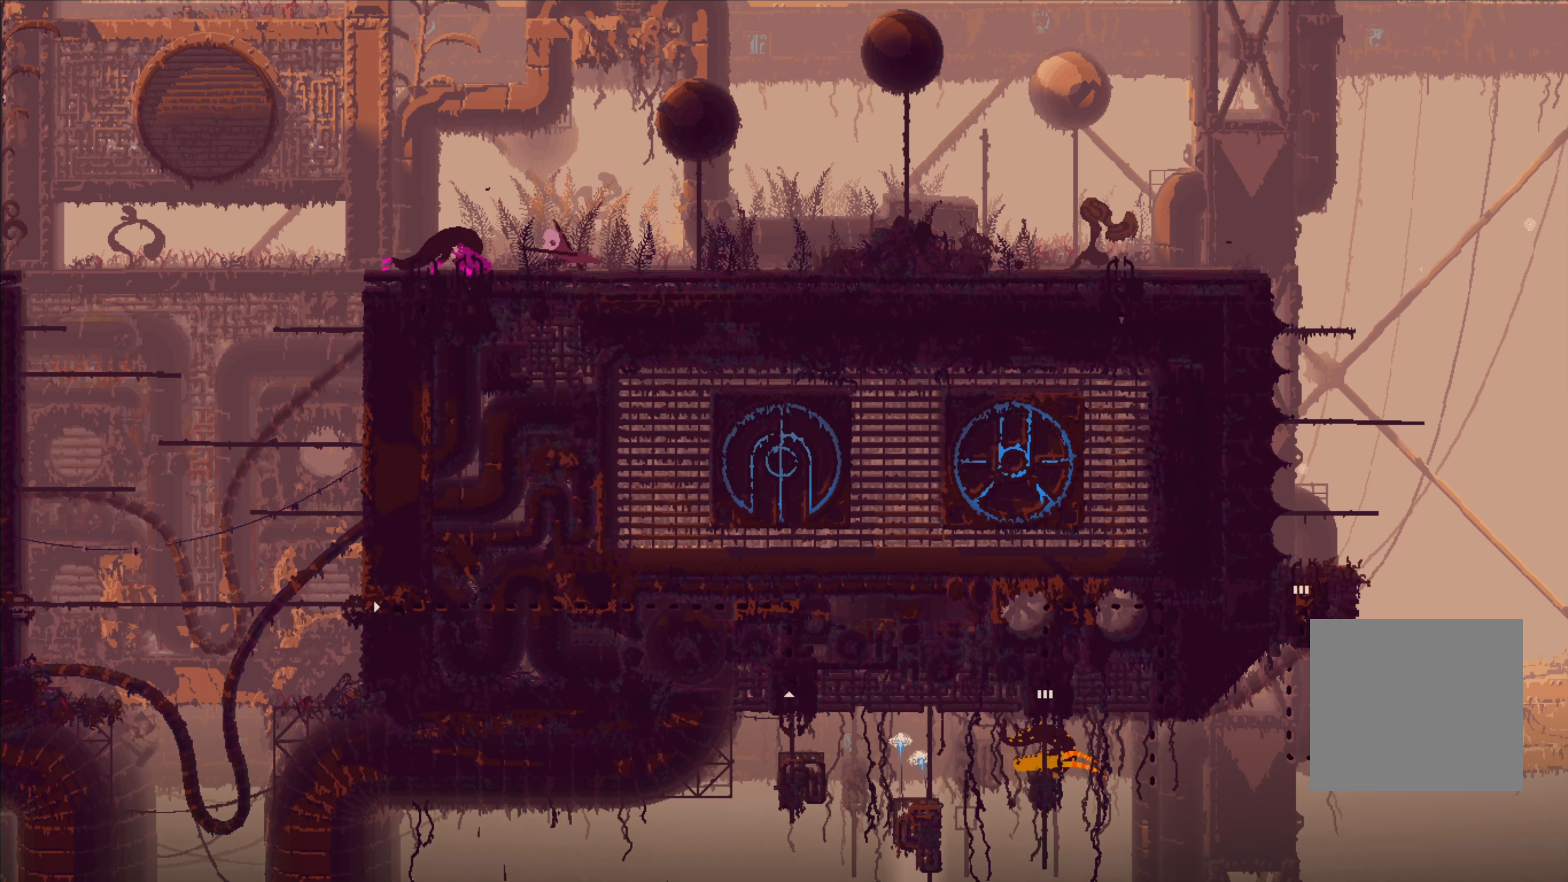
{"buttons": [], "left_stick": "left", "right_stick": "center", "events": [[50, "A", "down"], [383, "A", "up"]]}
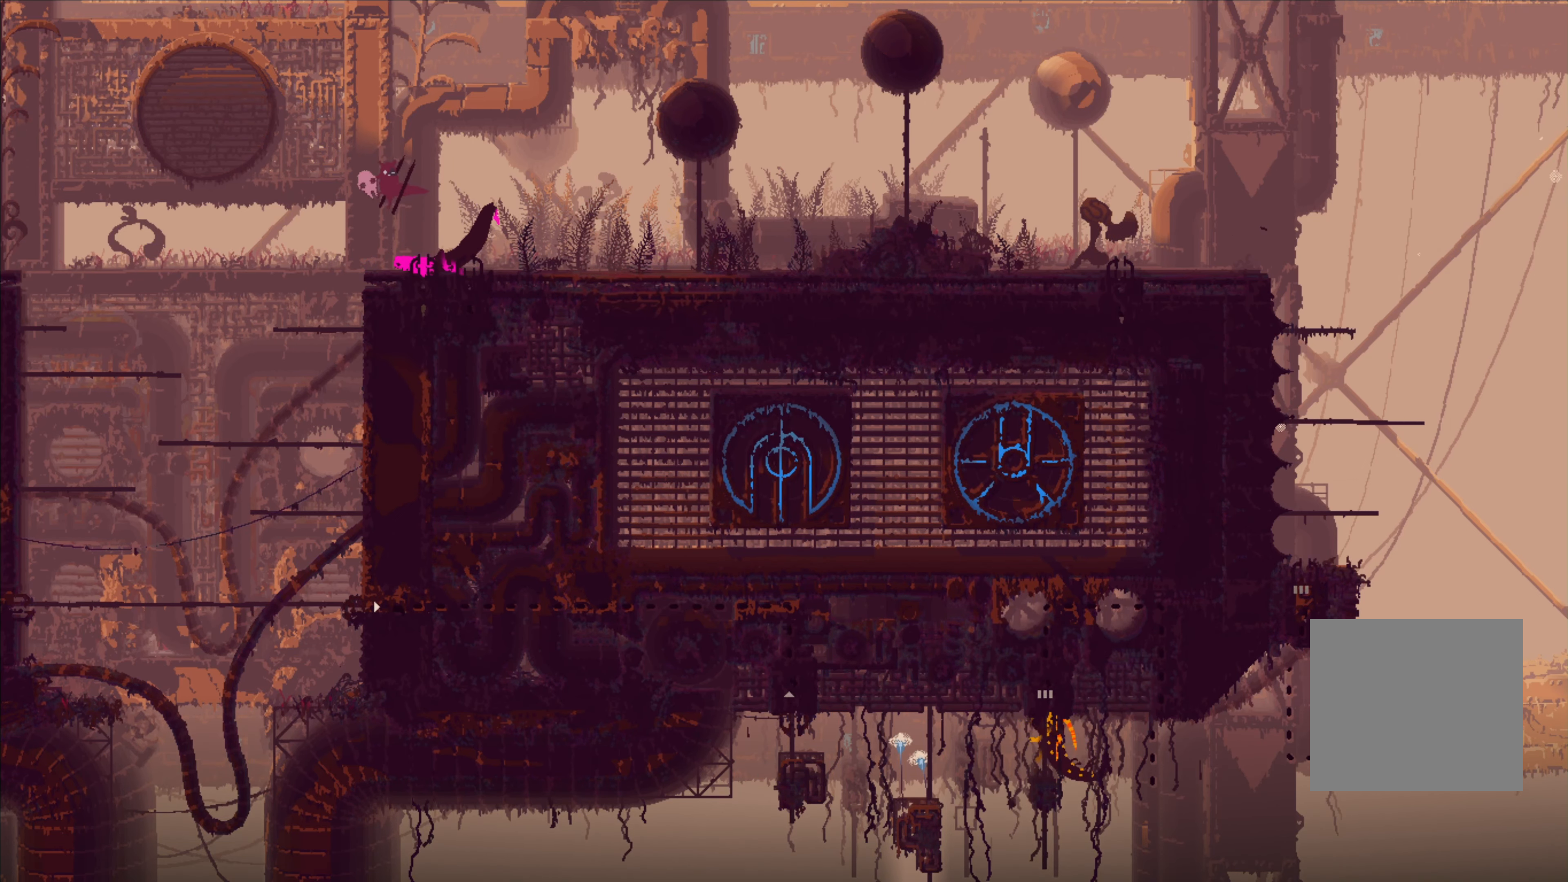
{"buttons": ["A", "X"], "left_stick": "up-left", "right_stick": "center", "events": [[166, "A", "down"], [183, "X", "down"], [233, "left_stick", "up-left"]]}
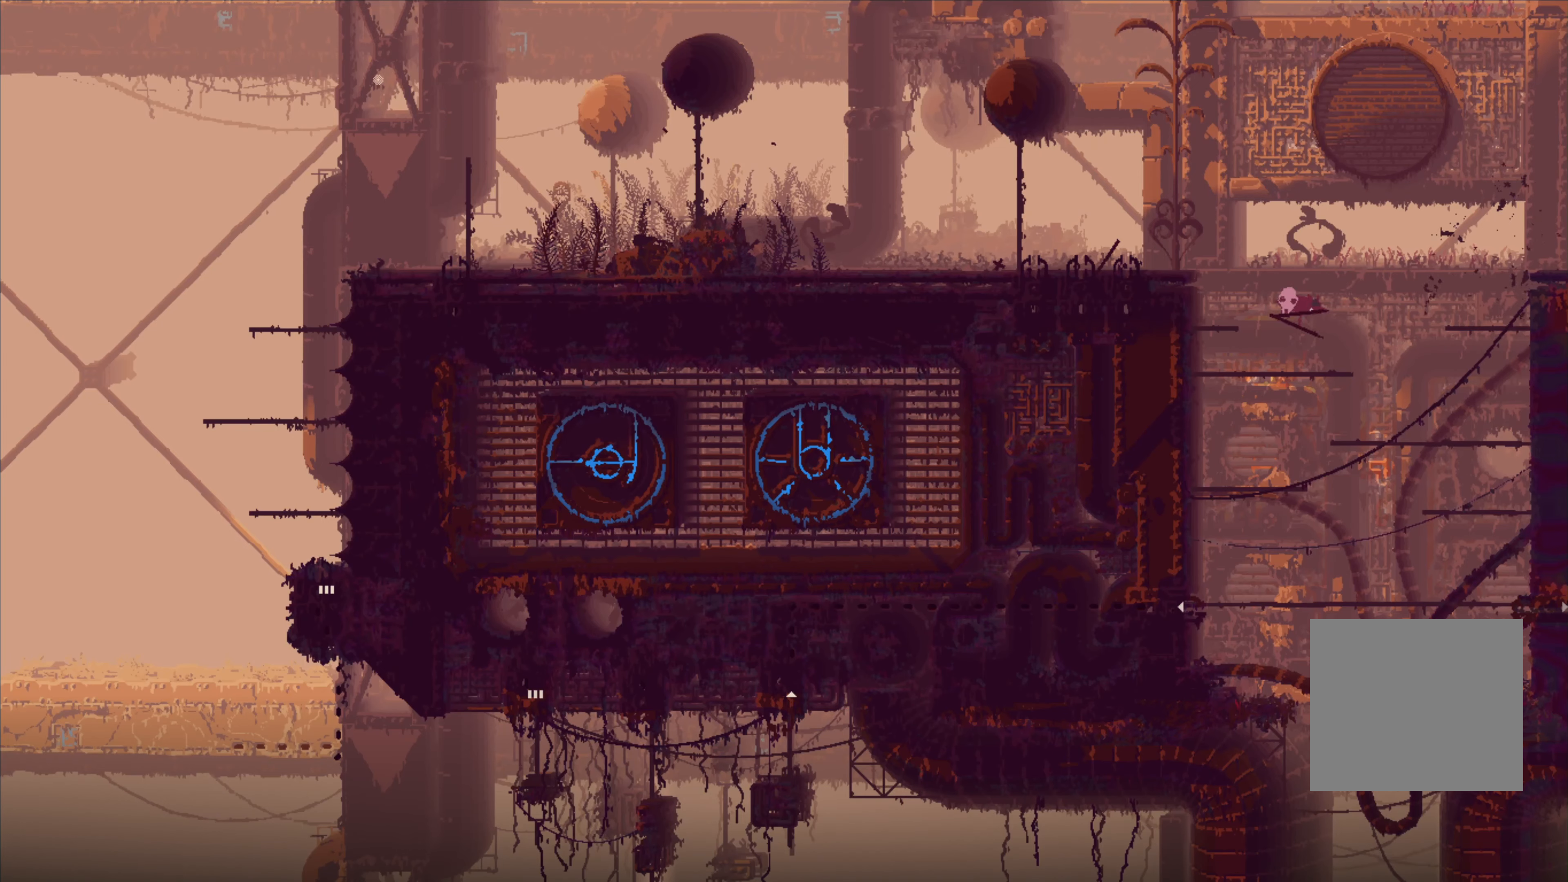
{"buttons": [], "left_stick": "up-left", "right_stick": "center", "events": [[166, "A", "up"], [166, "X", "up"]]}
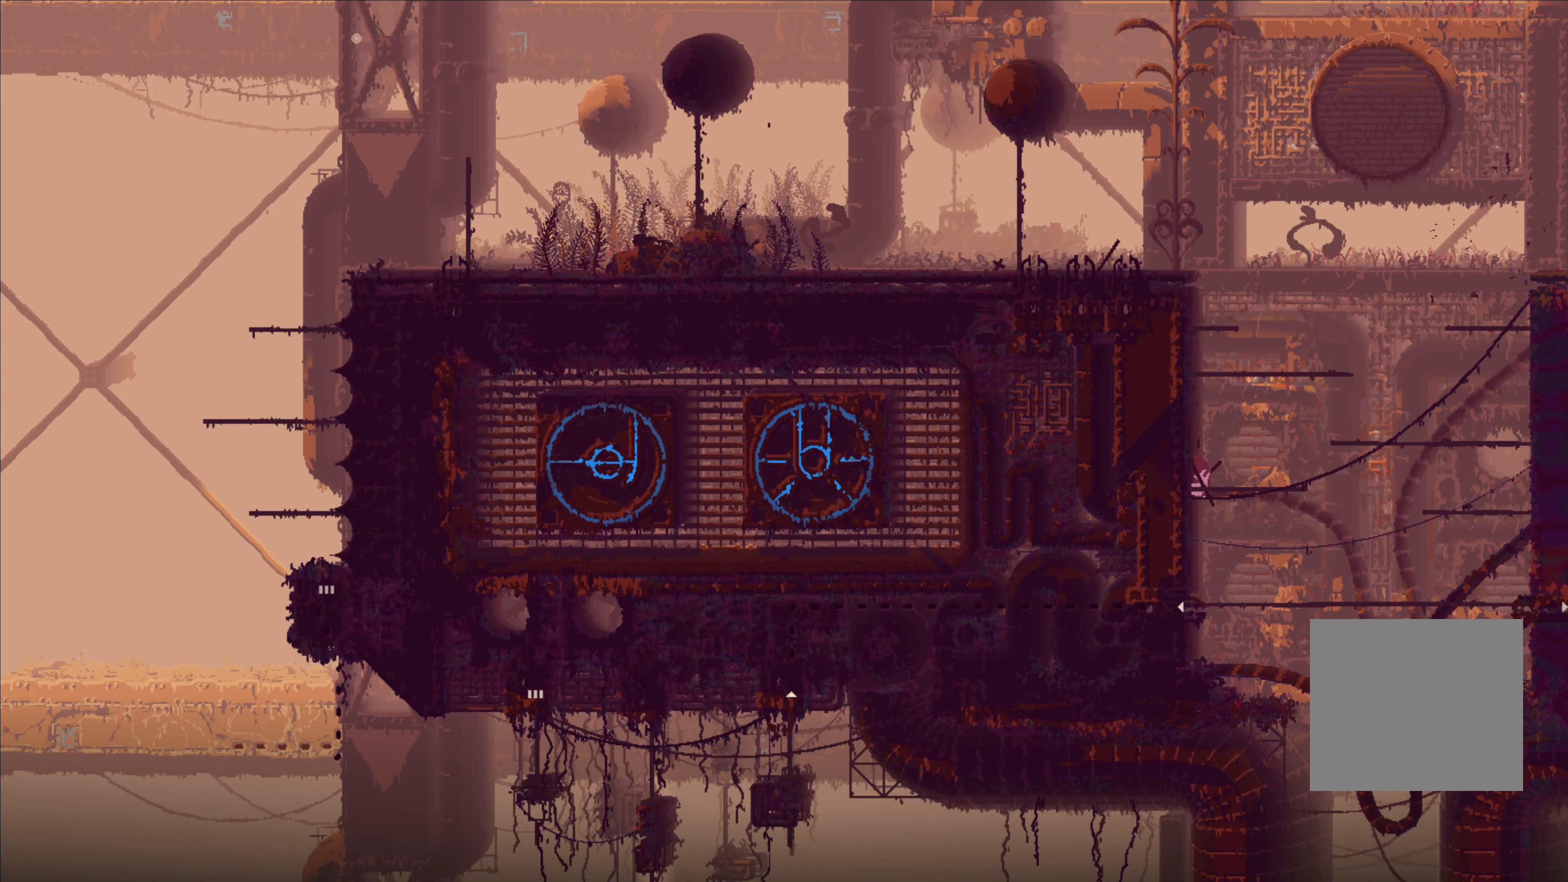
{"buttons": [], "left_stick": "up", "right_stick": "center", "events": [[333, "left_stick", "center"], [450, "left_stick", "up"]]}
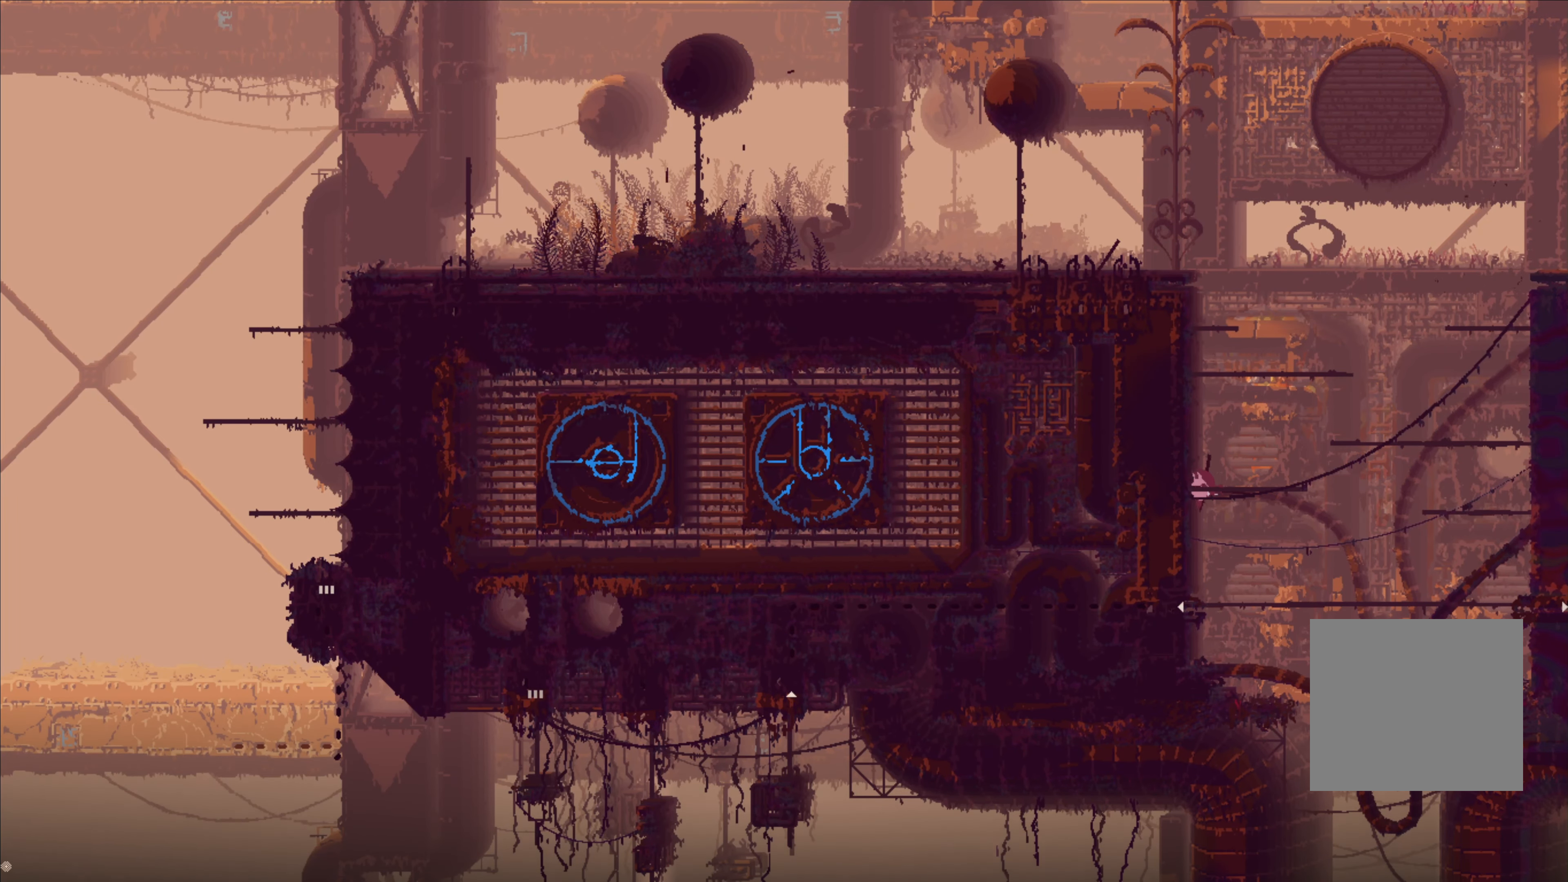
{"buttons": [], "left_stick": "up", "right_stick": "center", "events": [[233, "left_stick", "center"], [283, "left_stick", "up"]]}
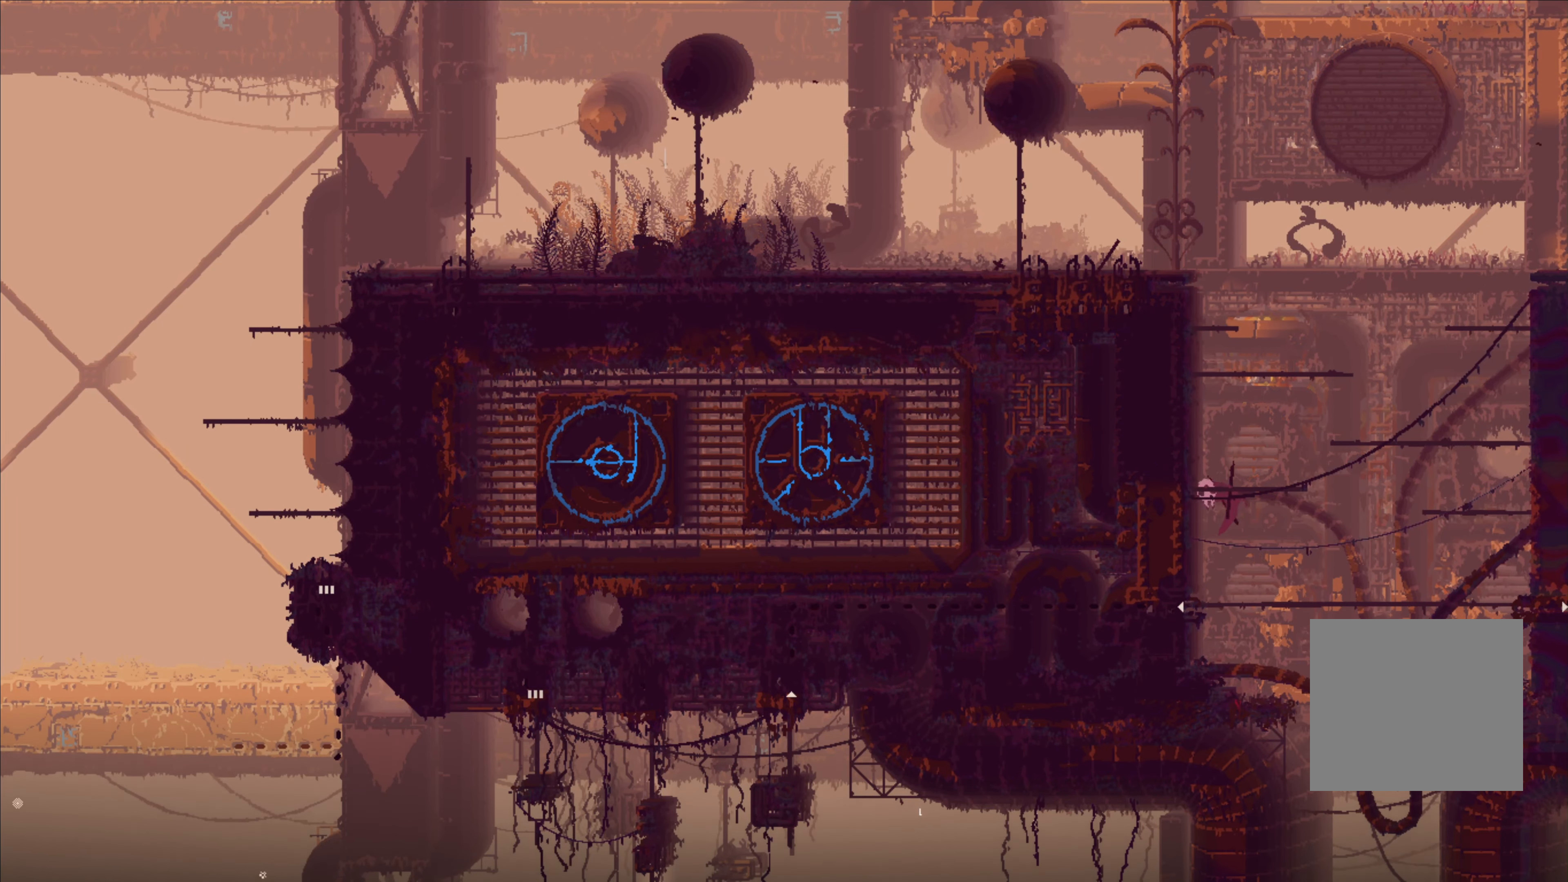
{"buttons": [], "left_stick": "center", "right_stick": "center", "events": [[266, "left_stick", "center"]]}
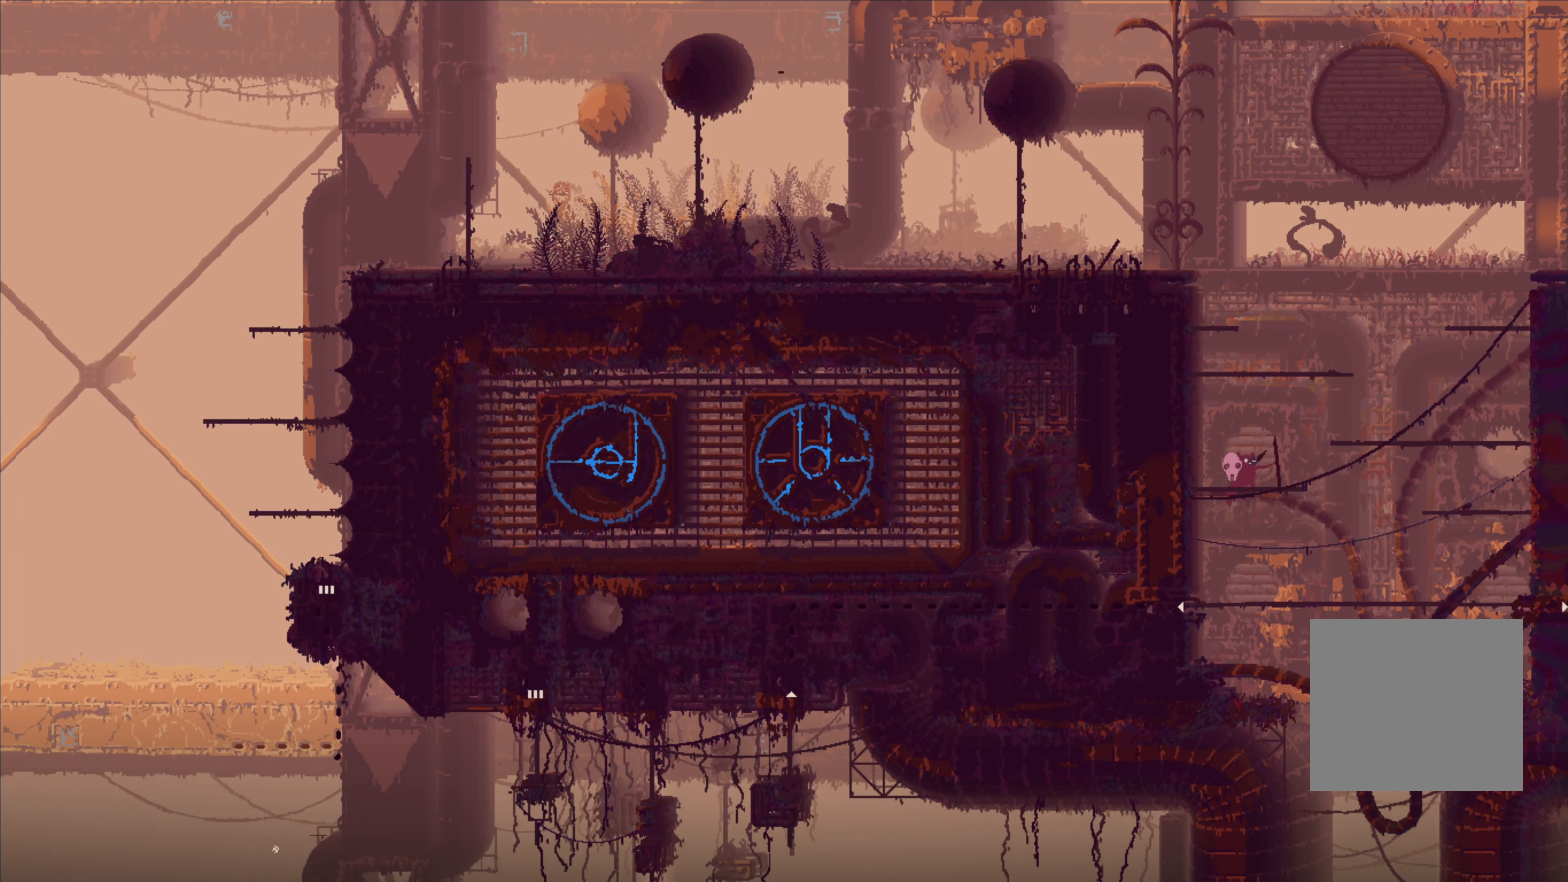
{"buttons": [], "left_stick": "up-left", "right_stick": "center", "events": [[16, "A", "down"], [116, "left_stick", "up-left"], [466, "A", "up"]]}
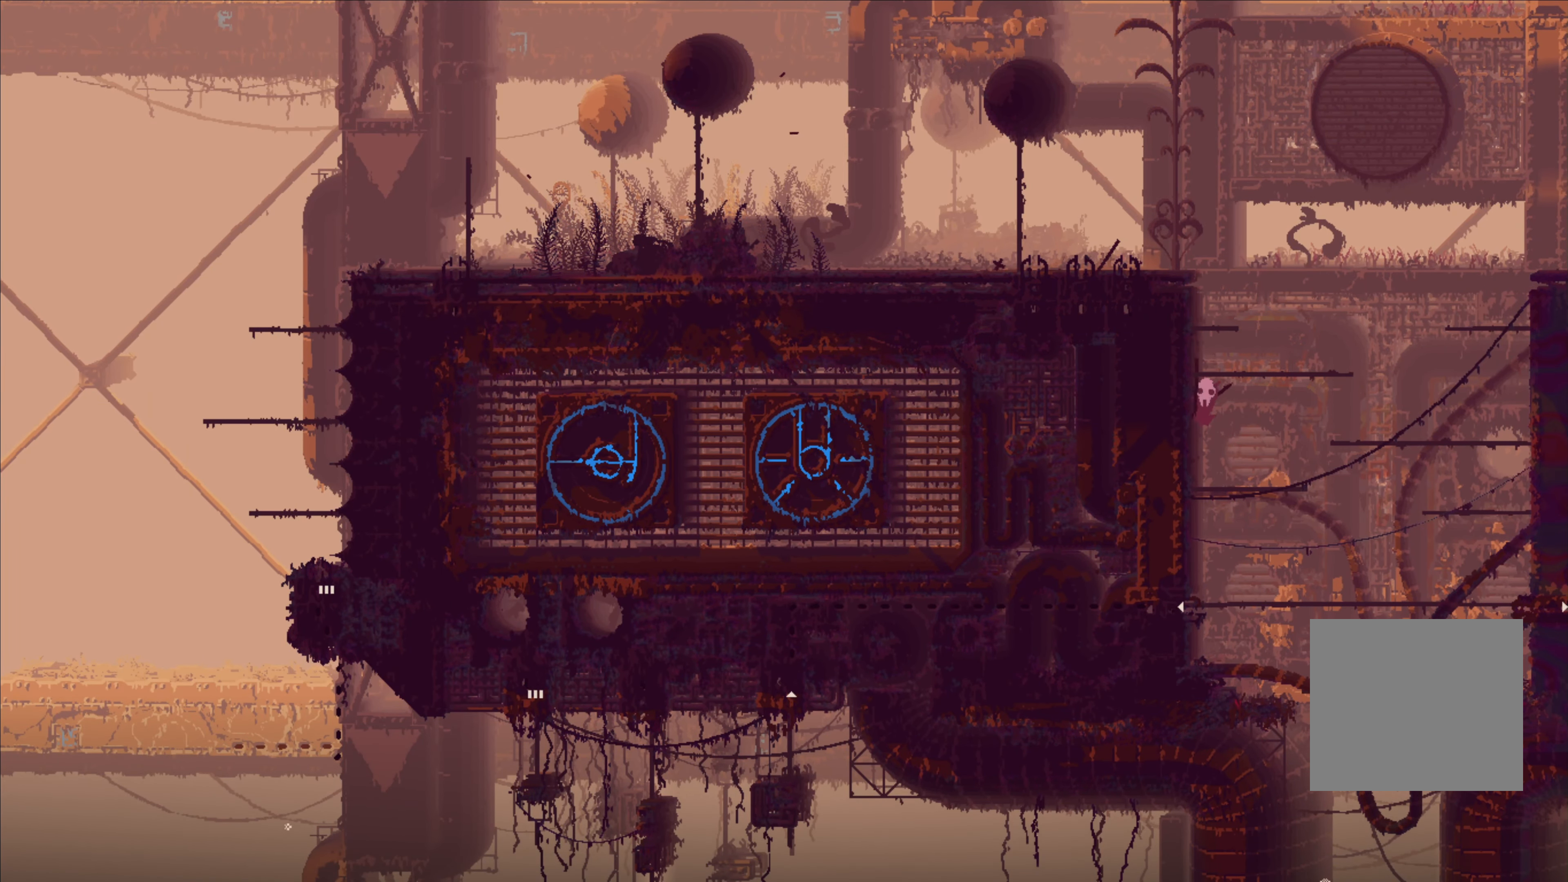
{"buttons": ["A"], "left_stick": "up-left", "right_stick": "center", "events": [[50, "A", "down"]]}
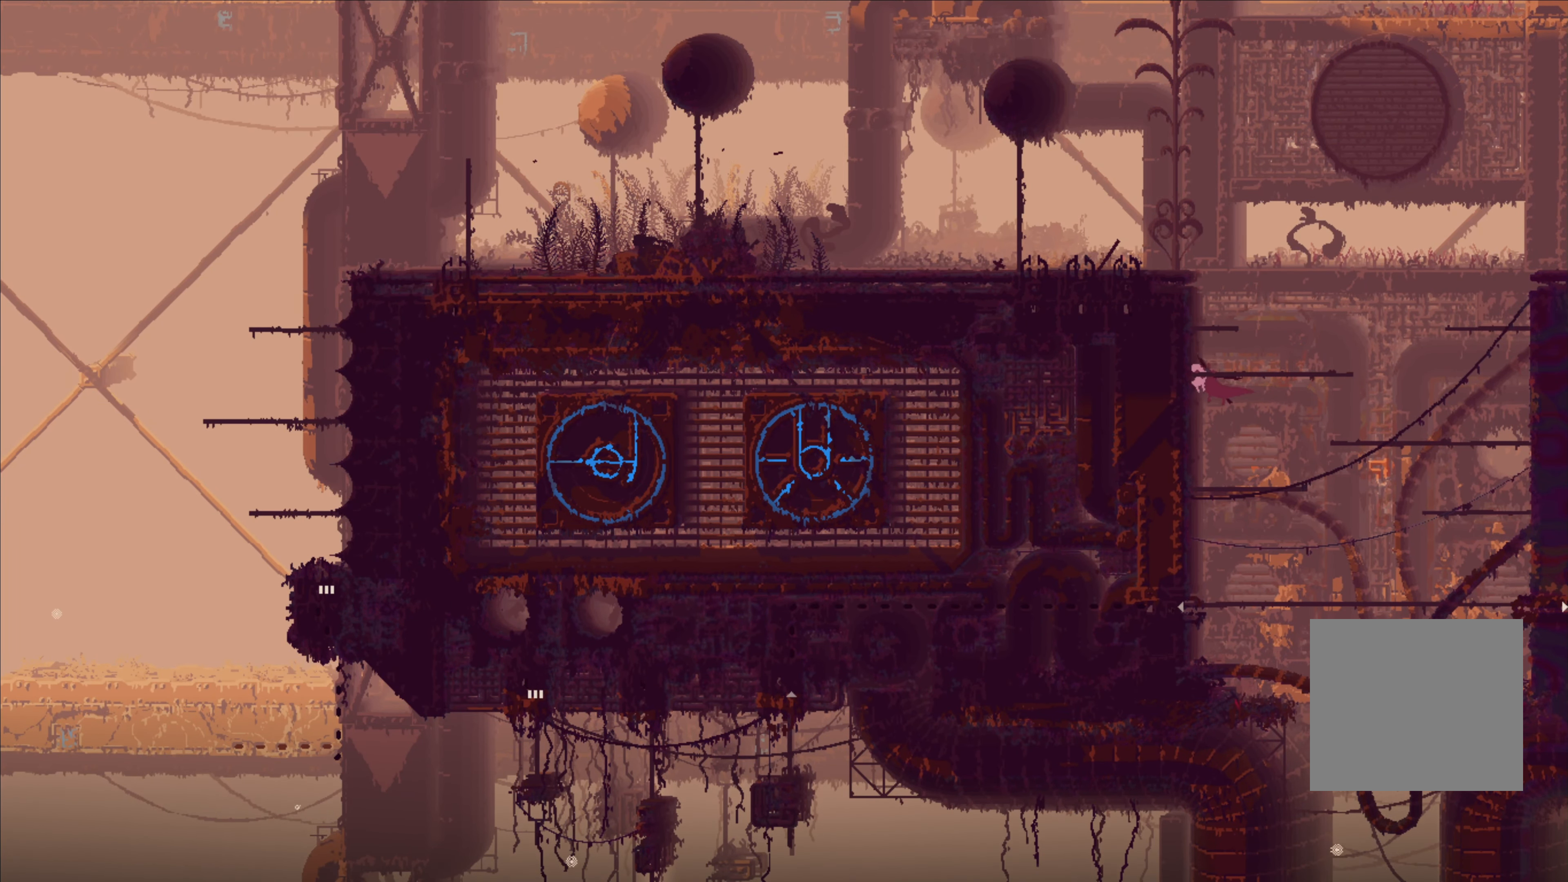
{"buttons": [], "left_stick": "center", "right_stick": "center", "events": [[33, "A", "up"], [100, "left_stick", "up-right"], [316, "left_stick", "center"]]}
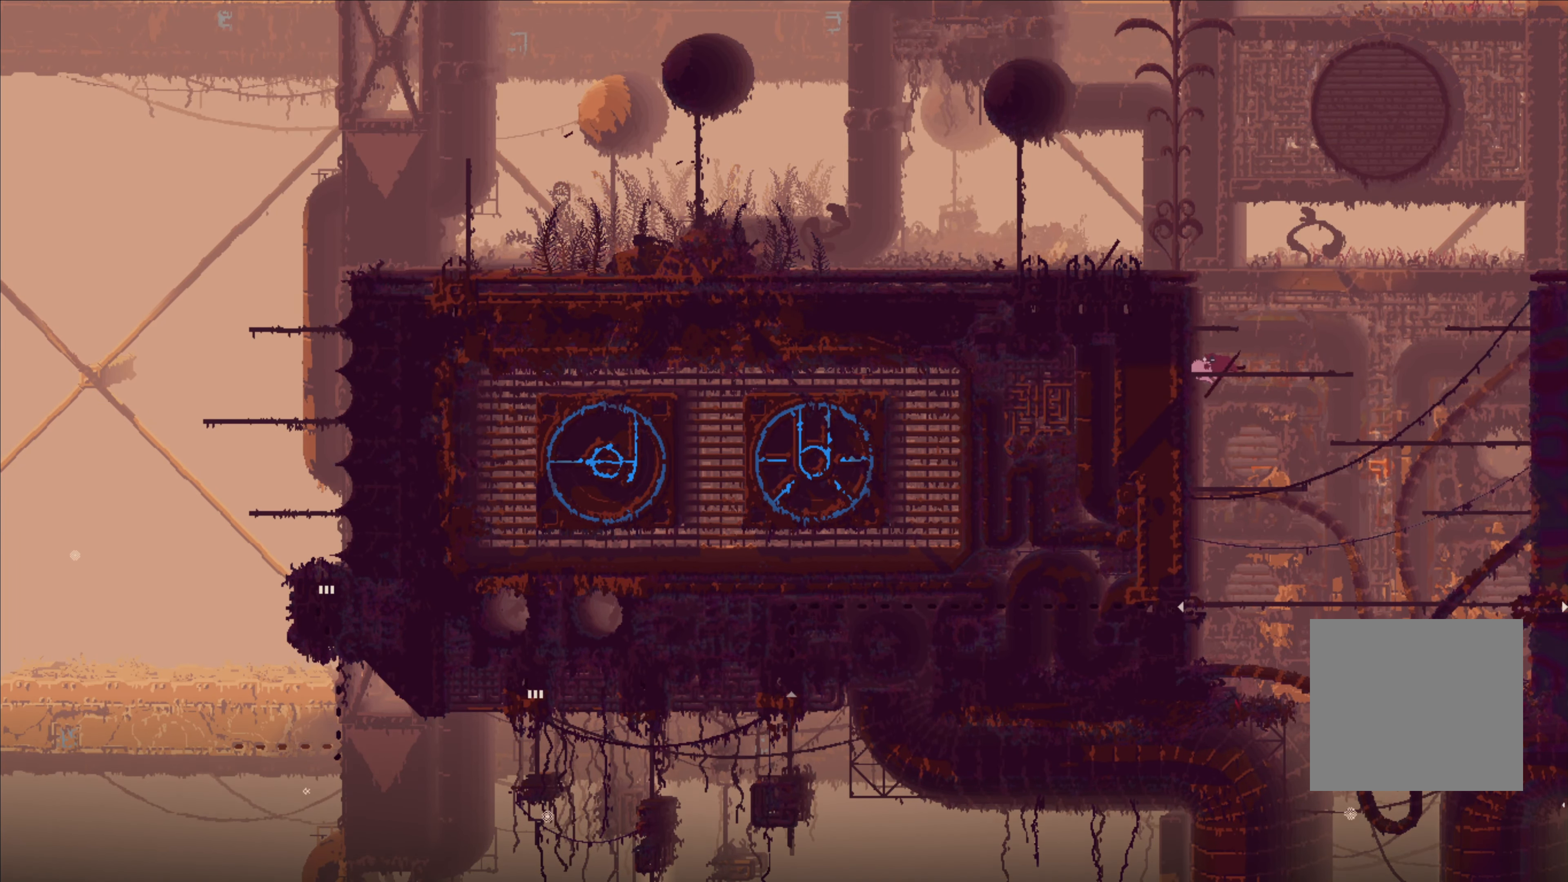
{"buttons": ["A"], "left_stick": "up-left", "right_stick": "center", "events": [[217, "A", "down"], [250, "left_stick", "up-left"]]}
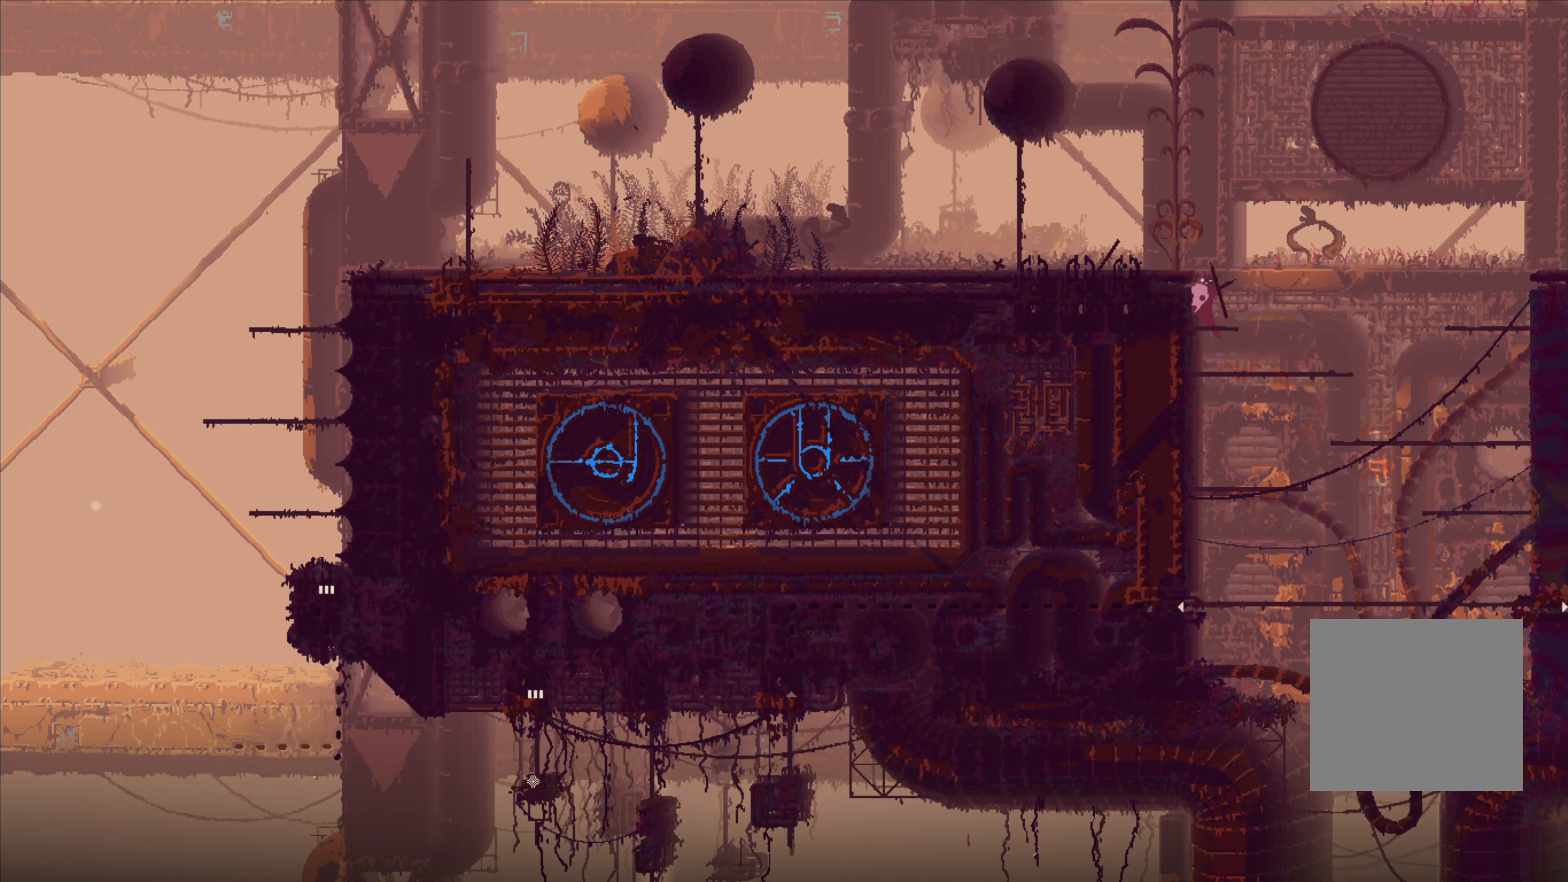
{"buttons": [], "left_stick": "left", "right_stick": "center", "events": [[183, "A", "up"], [433, "left_stick", "left"]]}
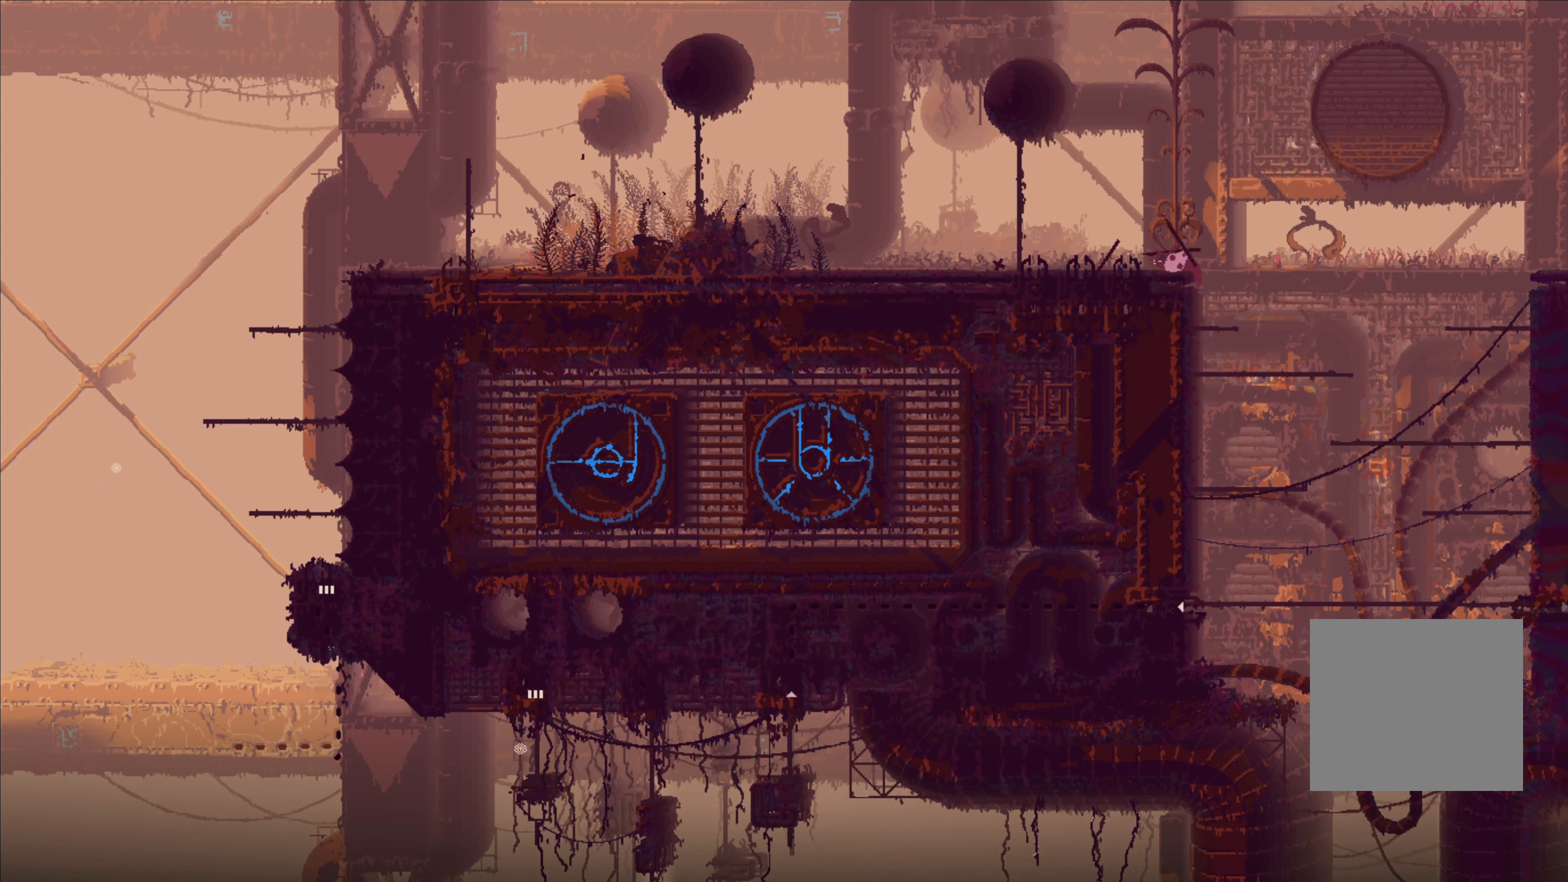
{"buttons": [], "left_stick": "left", "right_stick": "center", "events": []}
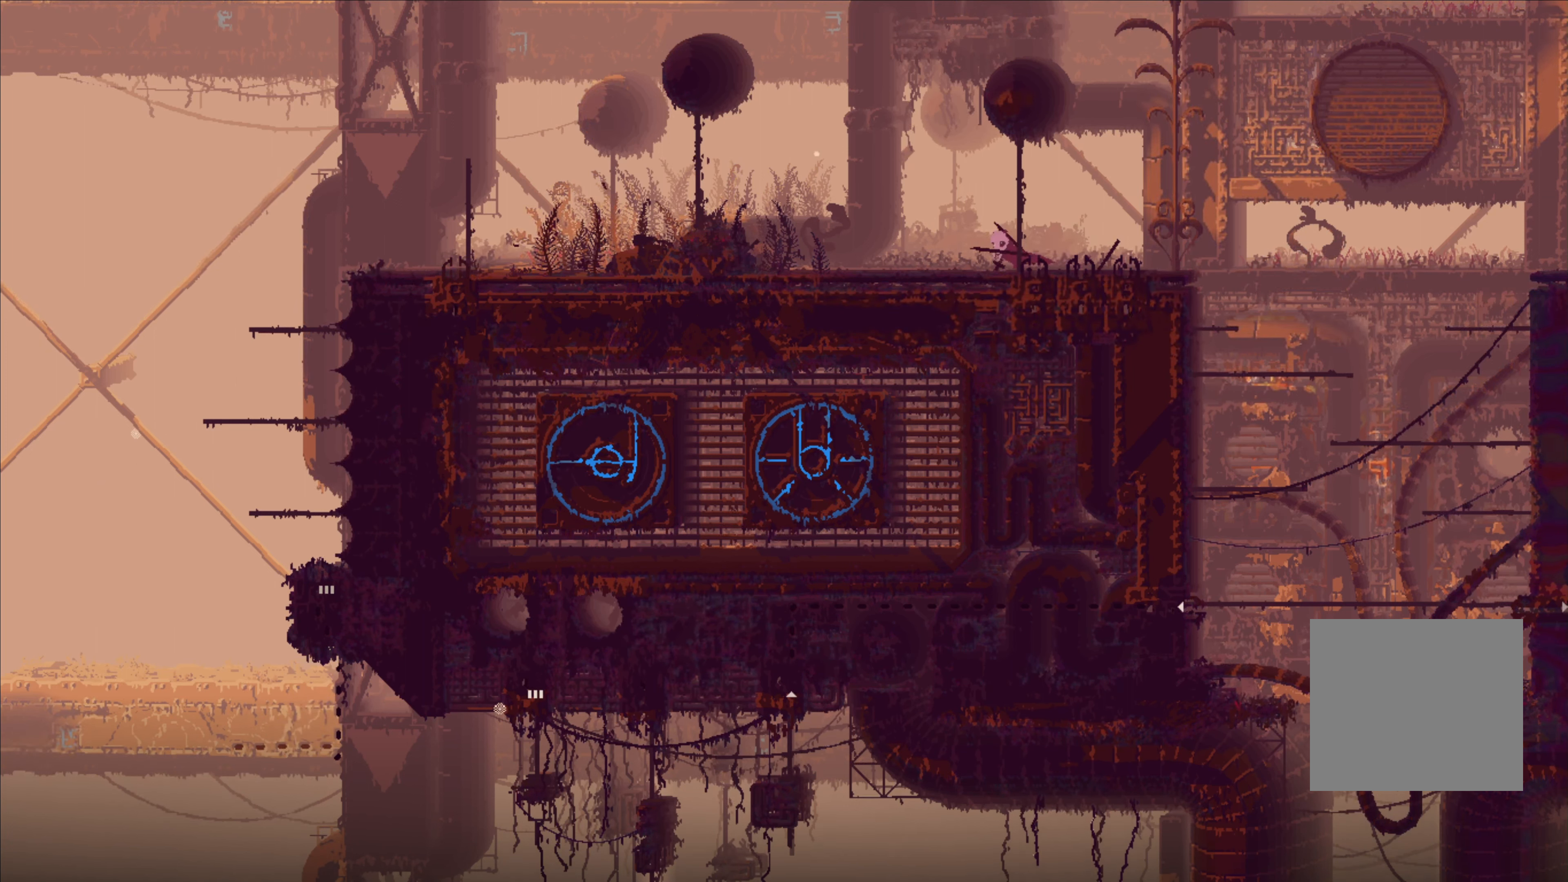
{"buttons": [], "left_stick": "left", "right_stick": "center", "events": []}
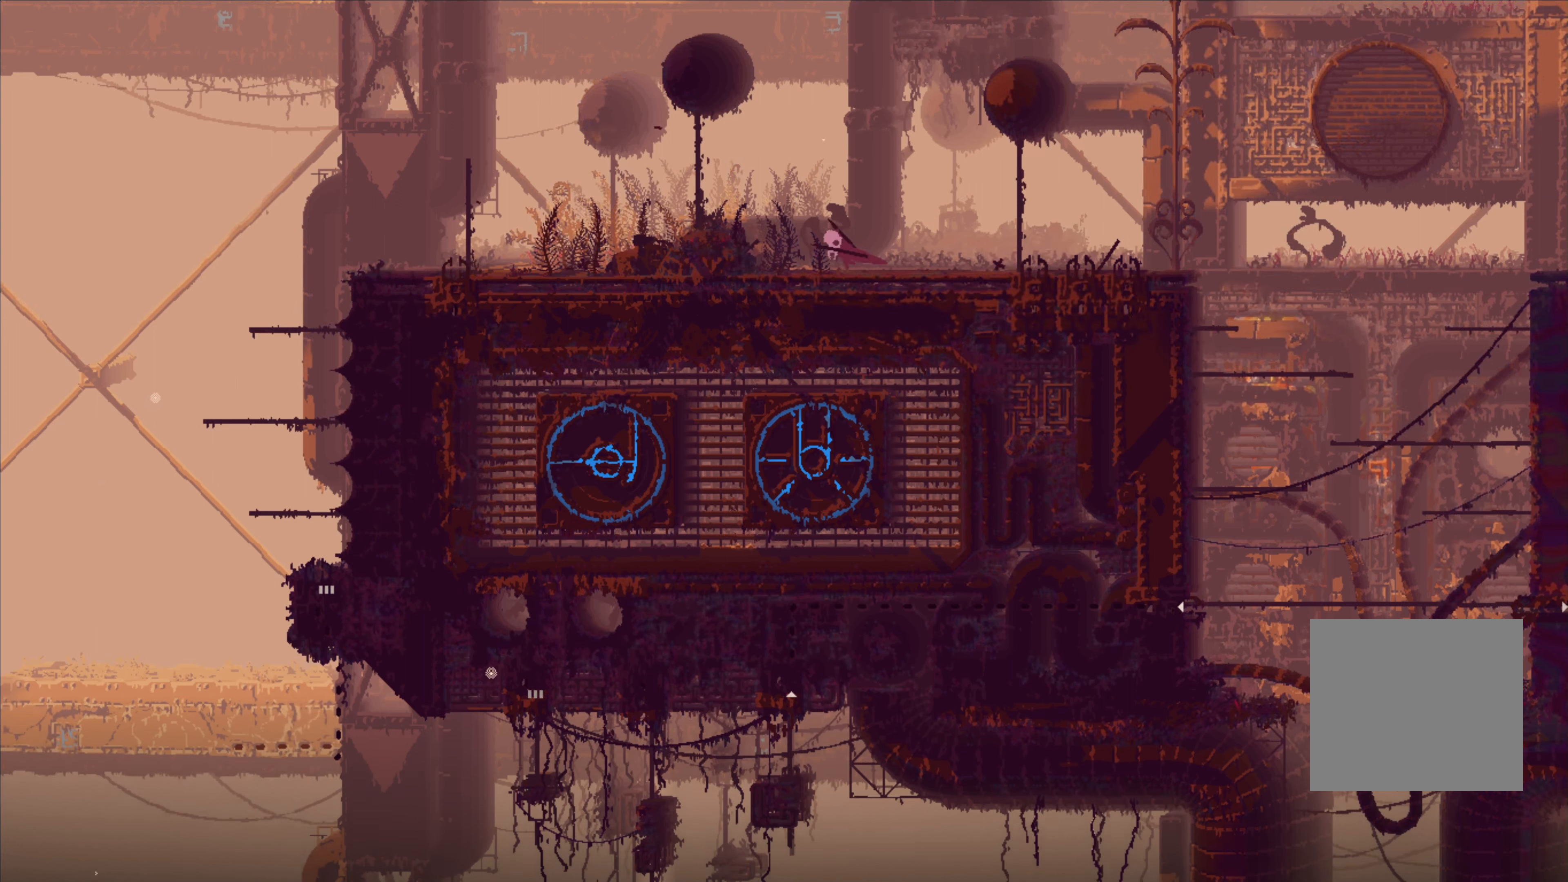
{"buttons": [], "left_stick": "left", "right_stick": "center", "events": [[33, "A", "down"], [167, "A", "up"]]}
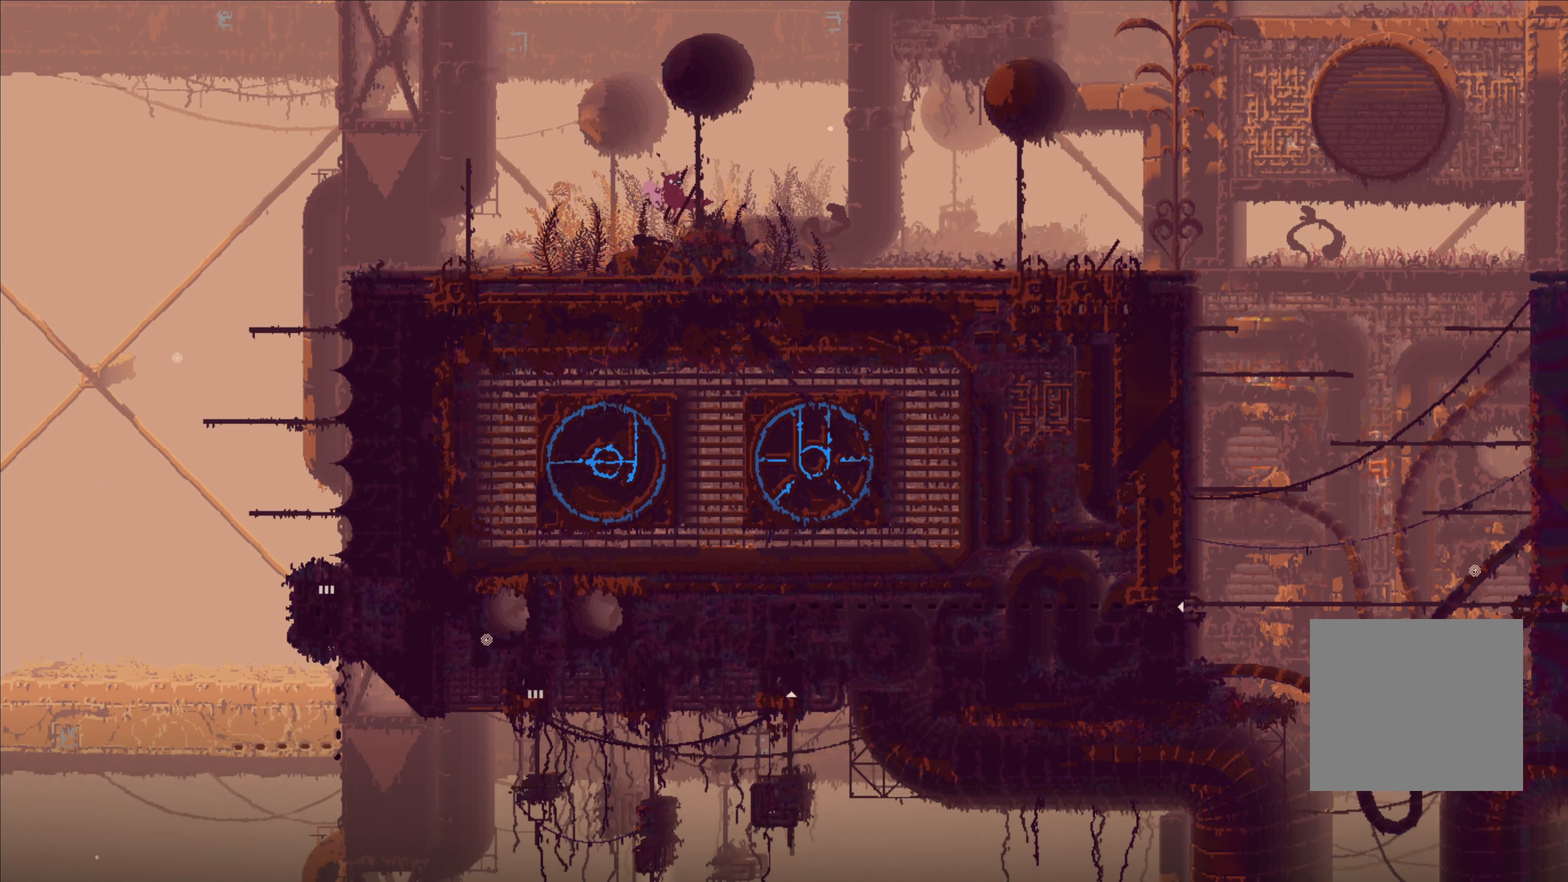
{"buttons": [], "left_stick": "left", "right_stick": "center", "events": []}
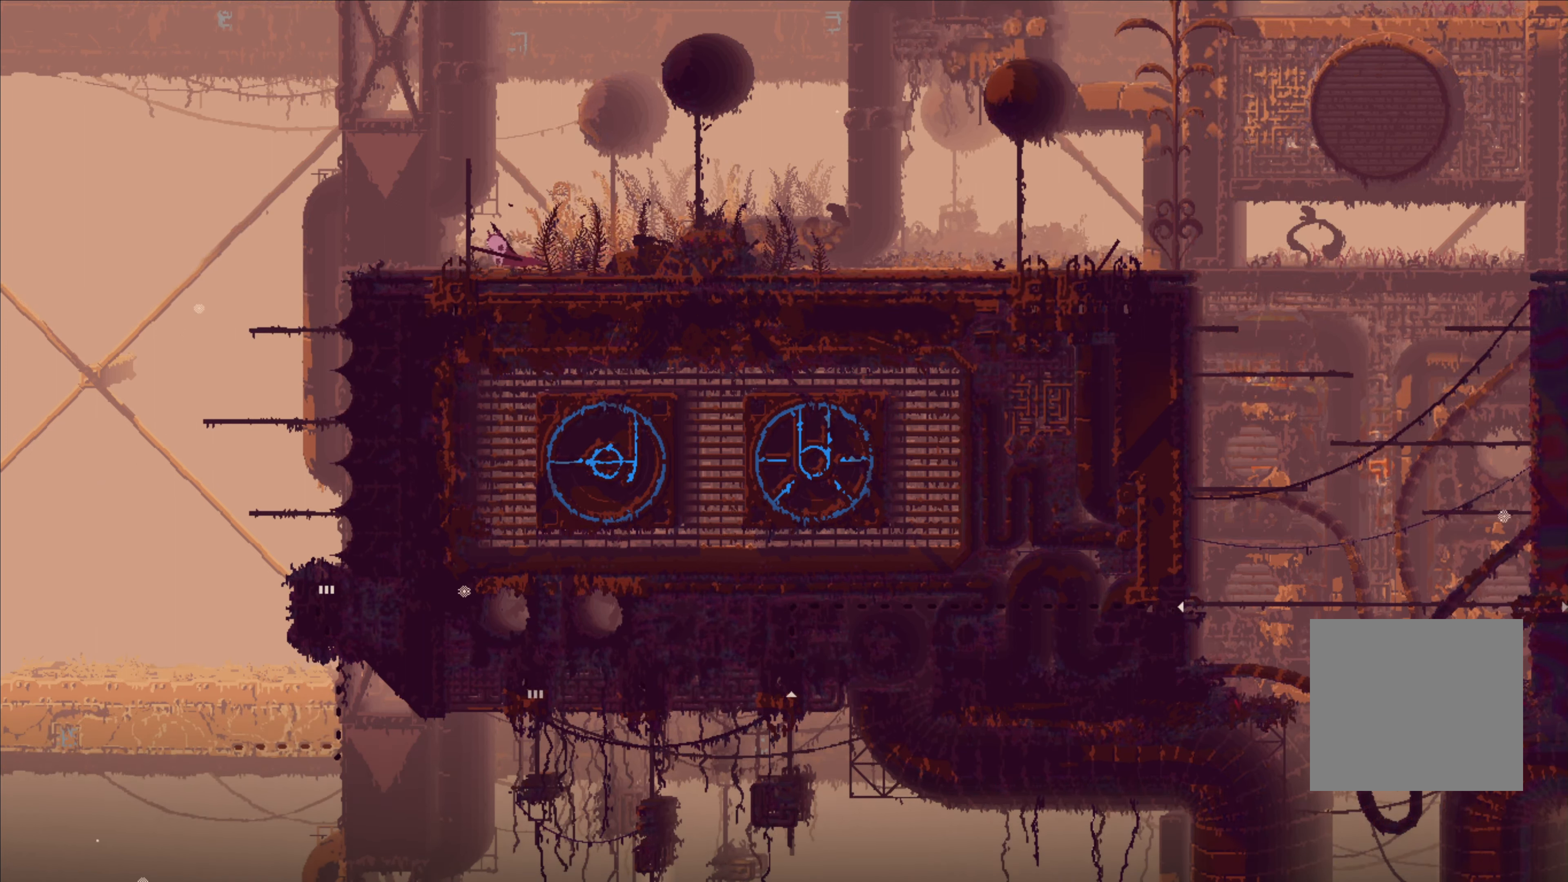
{"buttons": [], "left_stick": "right", "right_stick": "center", "events": [[17, "A", "down"], [167, "A", "up"], [450, "left_stick", "right"]]}
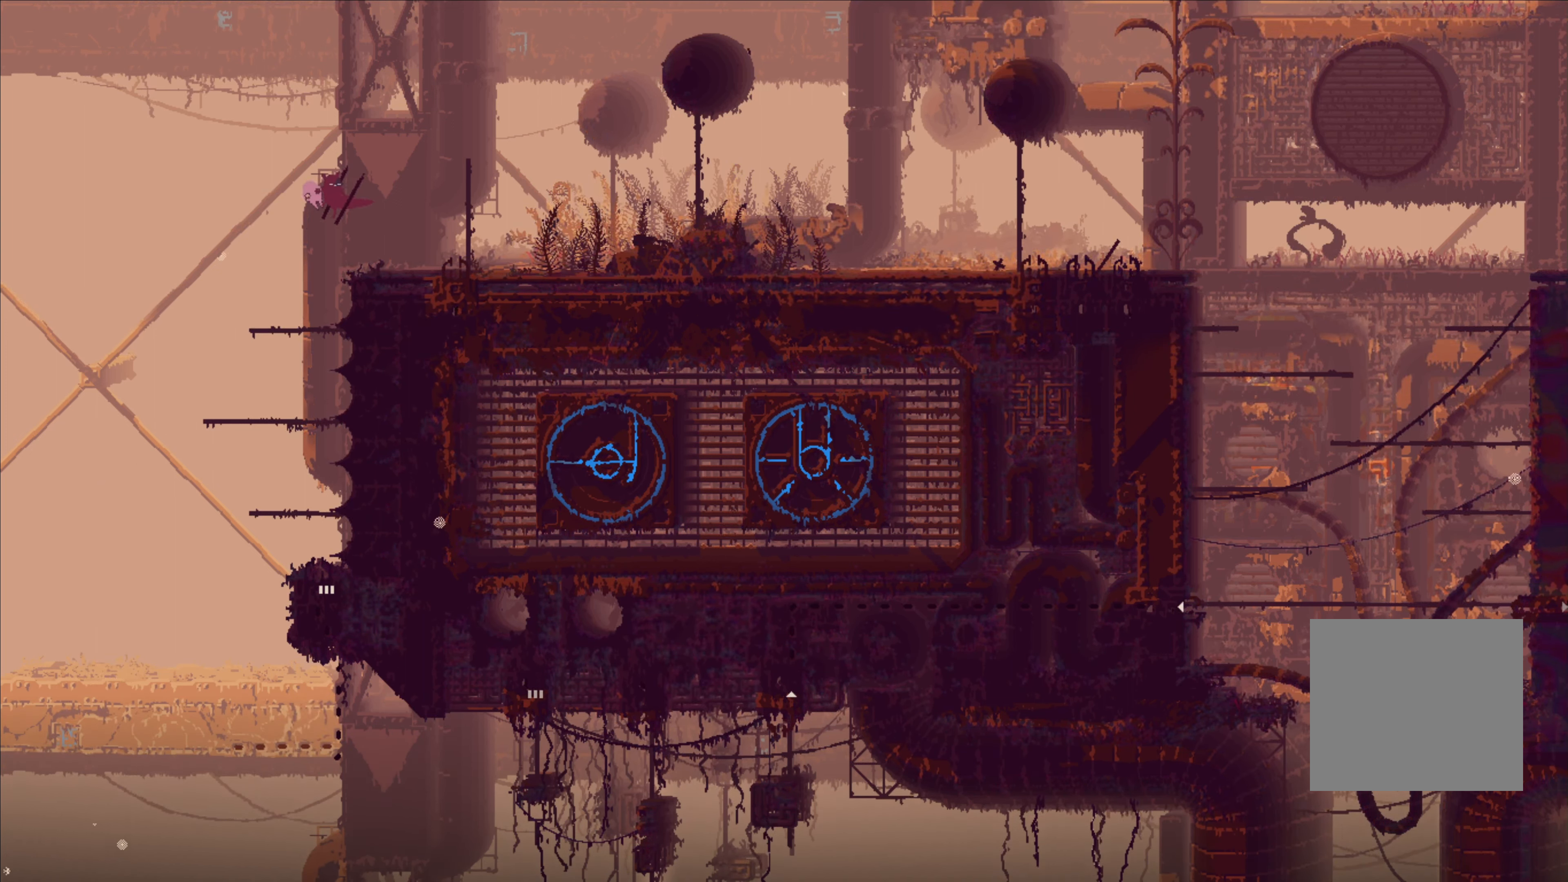
{"buttons": [], "left_stick": "right", "right_stick": "center", "events": [[283, "left_stick", "center"], [500, "left_stick", "right"]]}
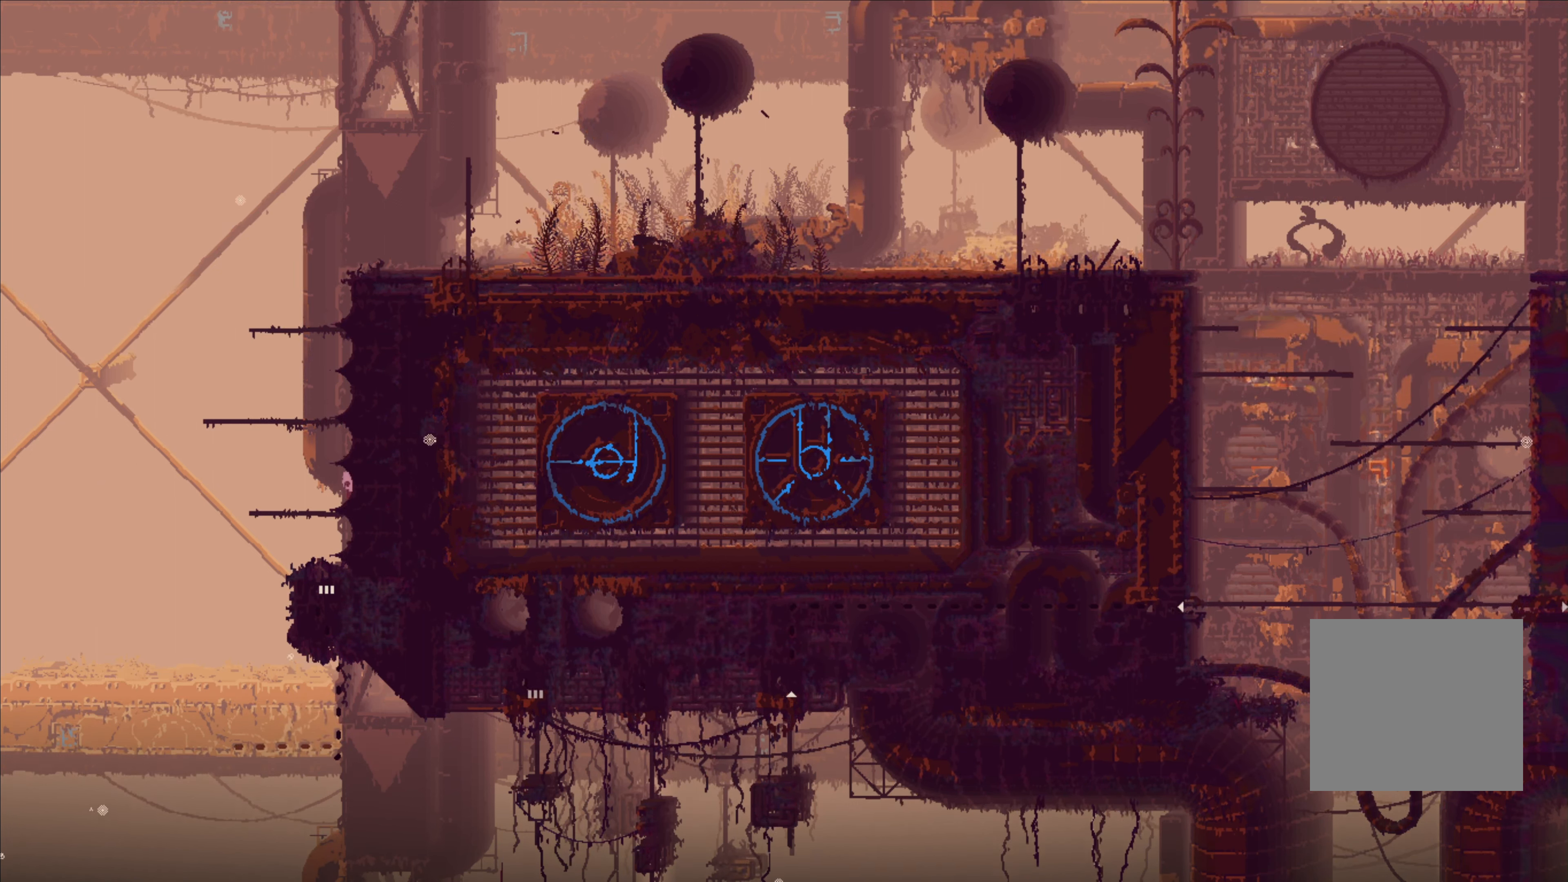
{"buttons": [], "left_stick": "left", "right_stick": "center", "events": [[100, "left_stick", "center"], [483, "left_stick", "left"]]}
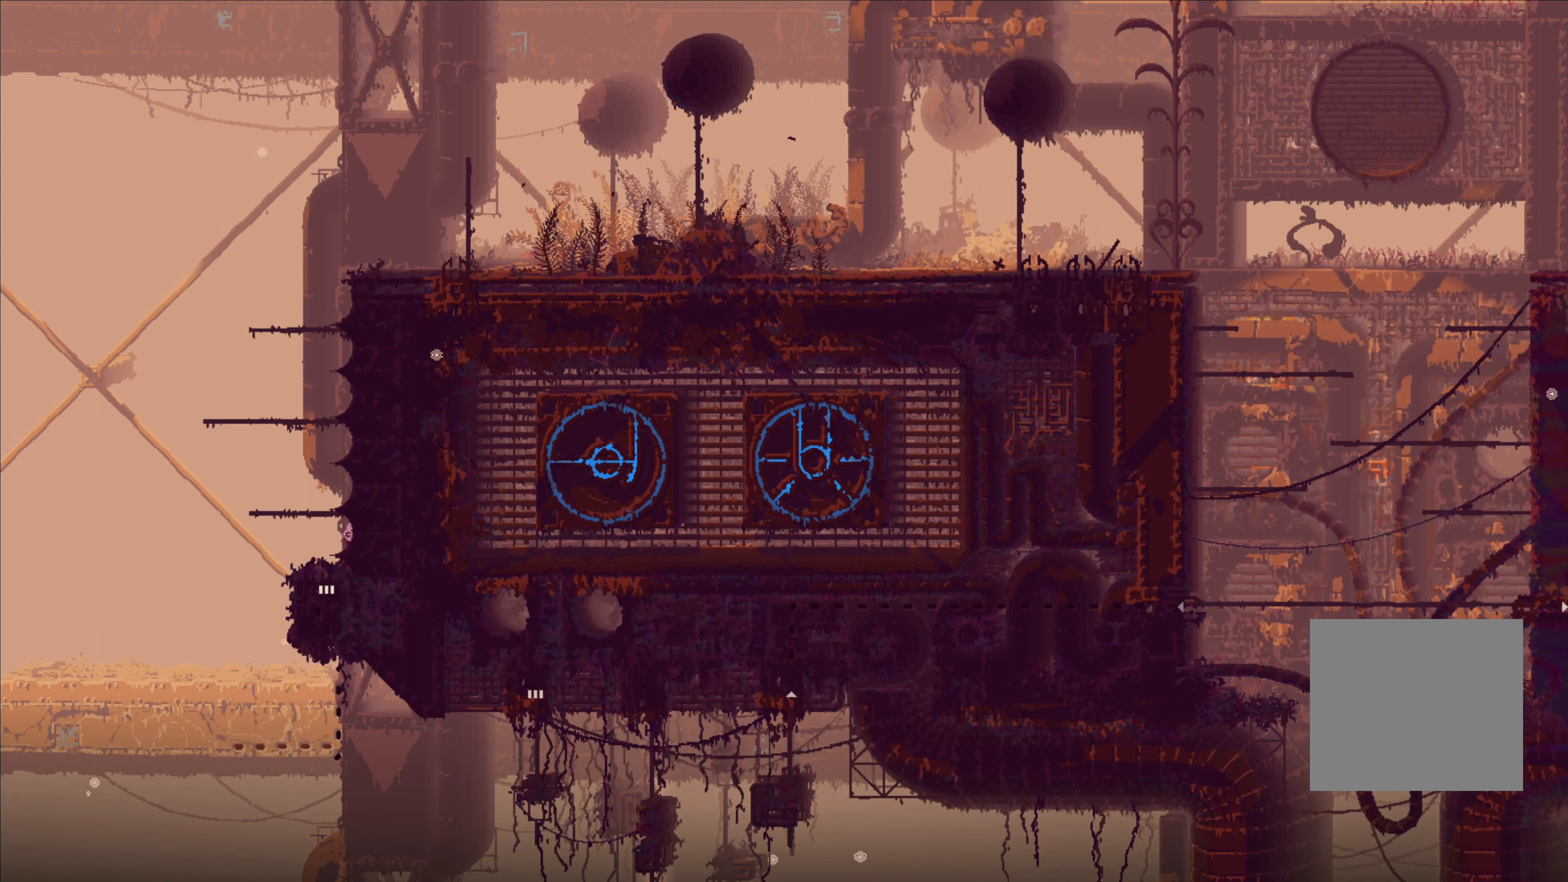
{"buttons": [], "left_stick": "down", "right_stick": "center", "events": [[167, "left_stick", "down"]]}
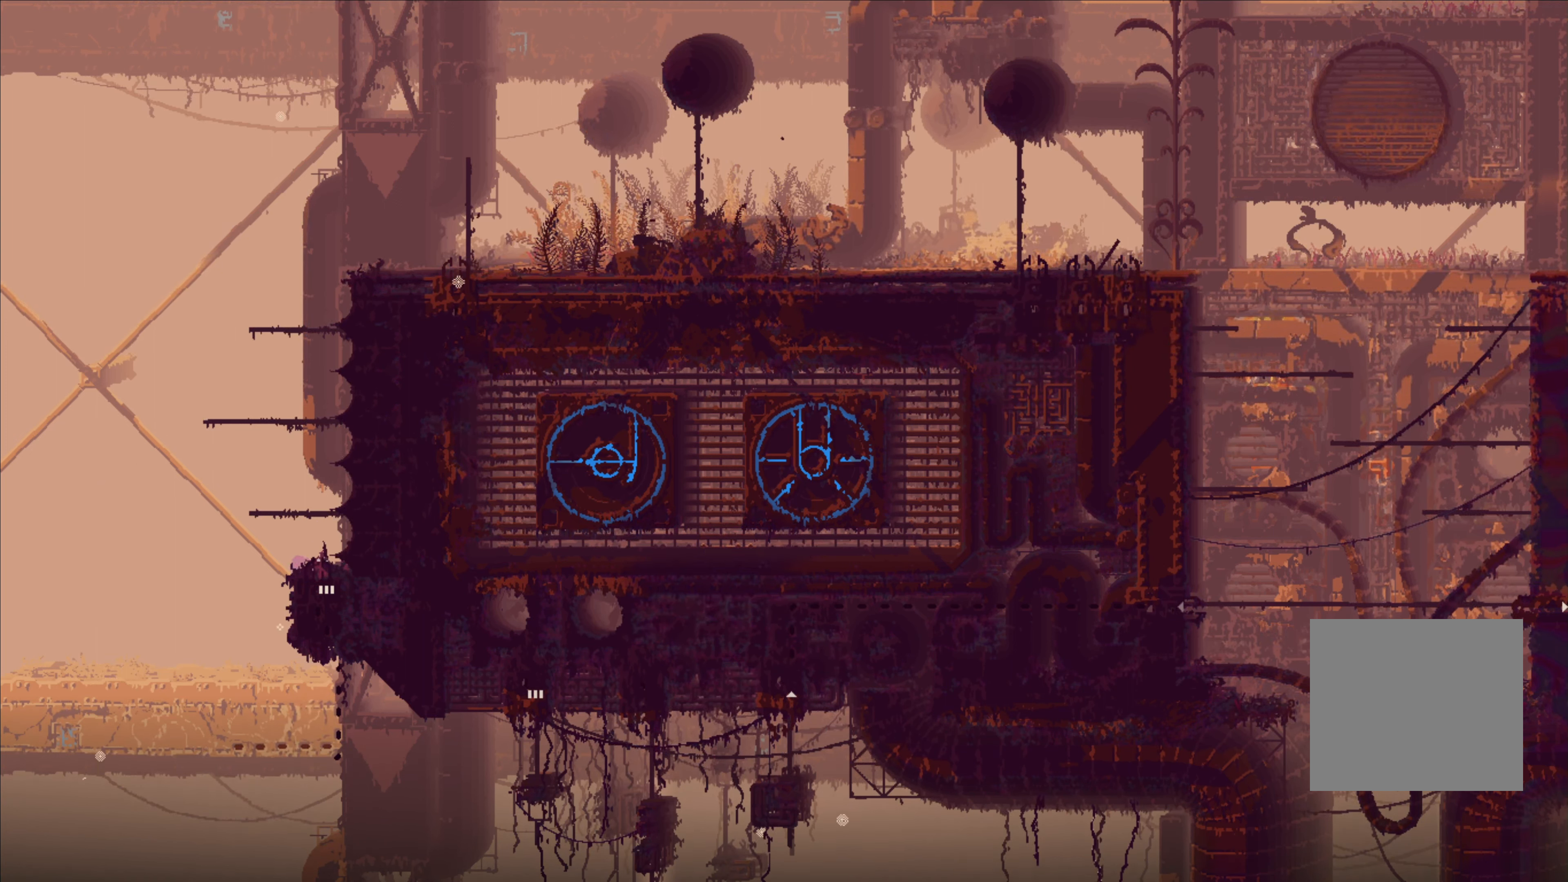
{"buttons": [], "left_stick": "down", "right_stick": "center", "events": []}
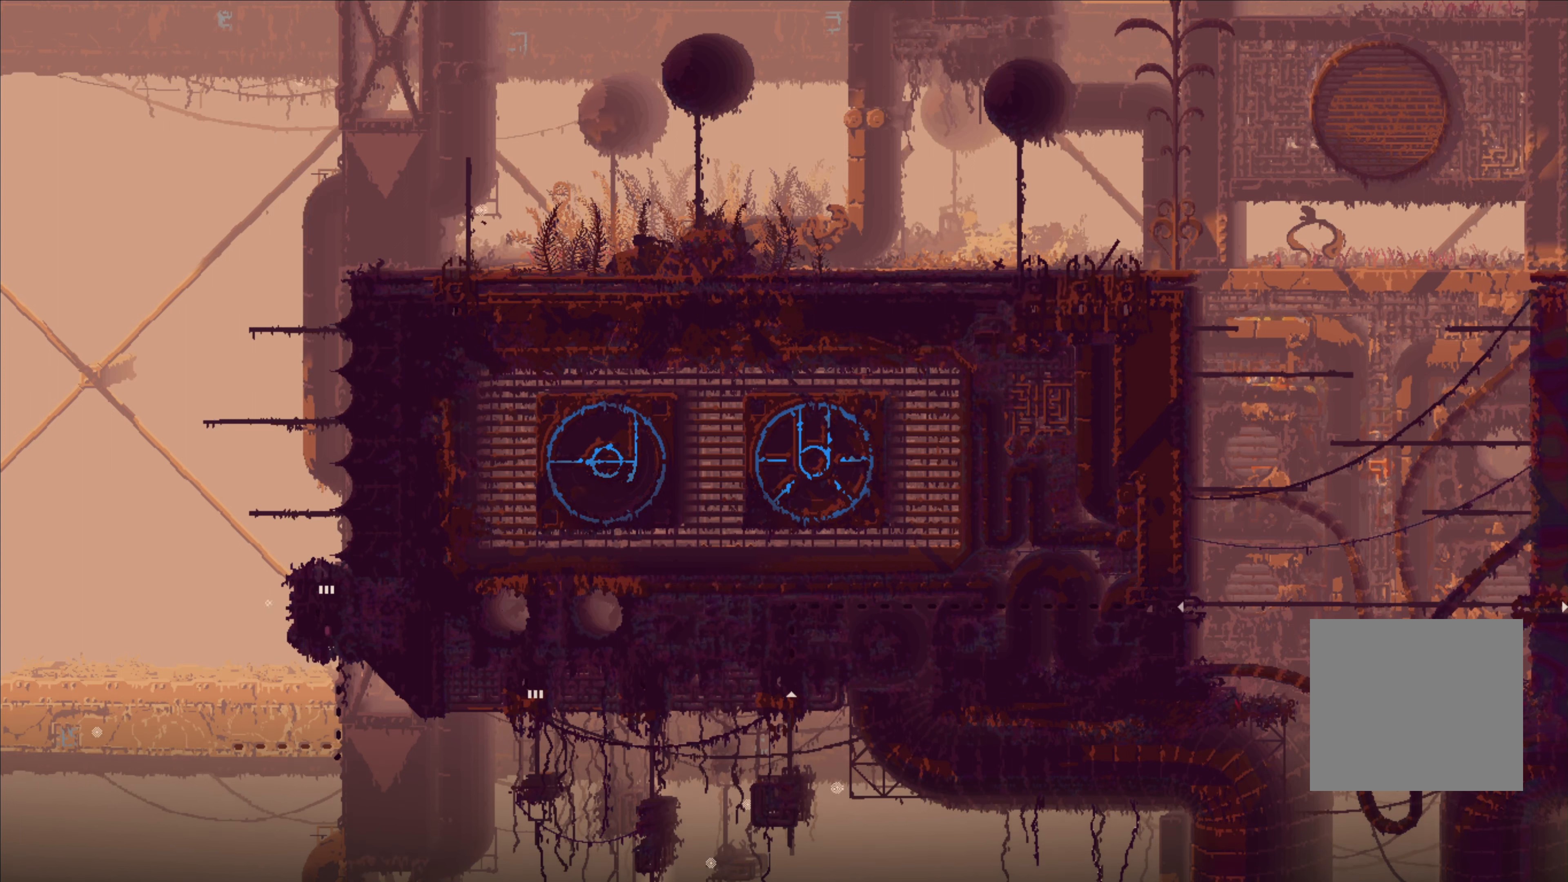
{"buttons": [], "left_stick": "center", "right_stick": "center", "events": [[317, "left_stick", "center"]]}
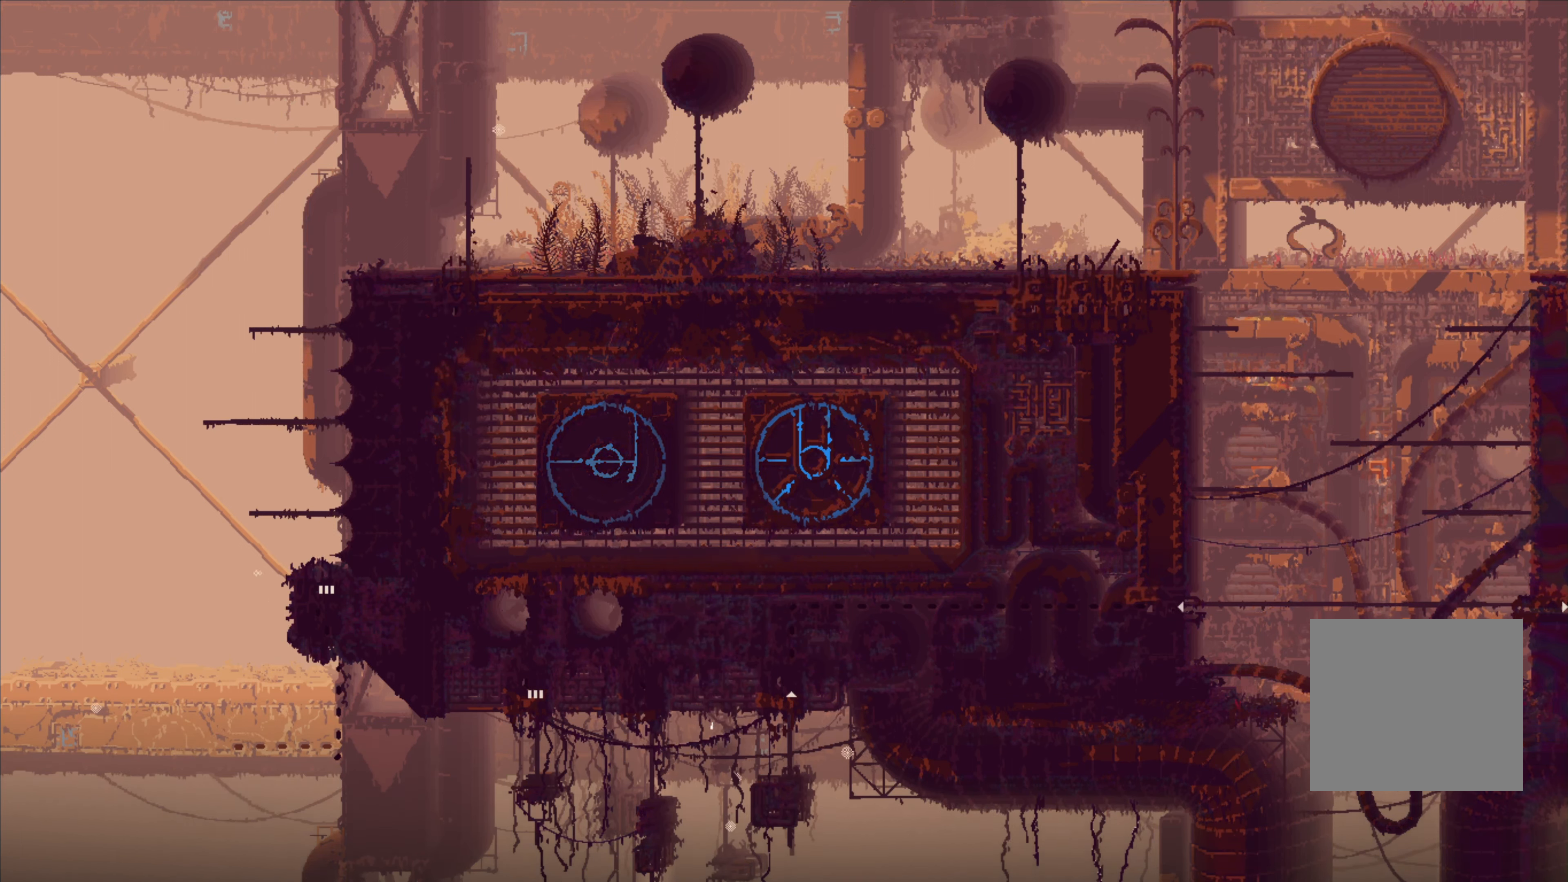
{"buttons": [], "left_stick": "center", "right_stick": "center", "events": []}
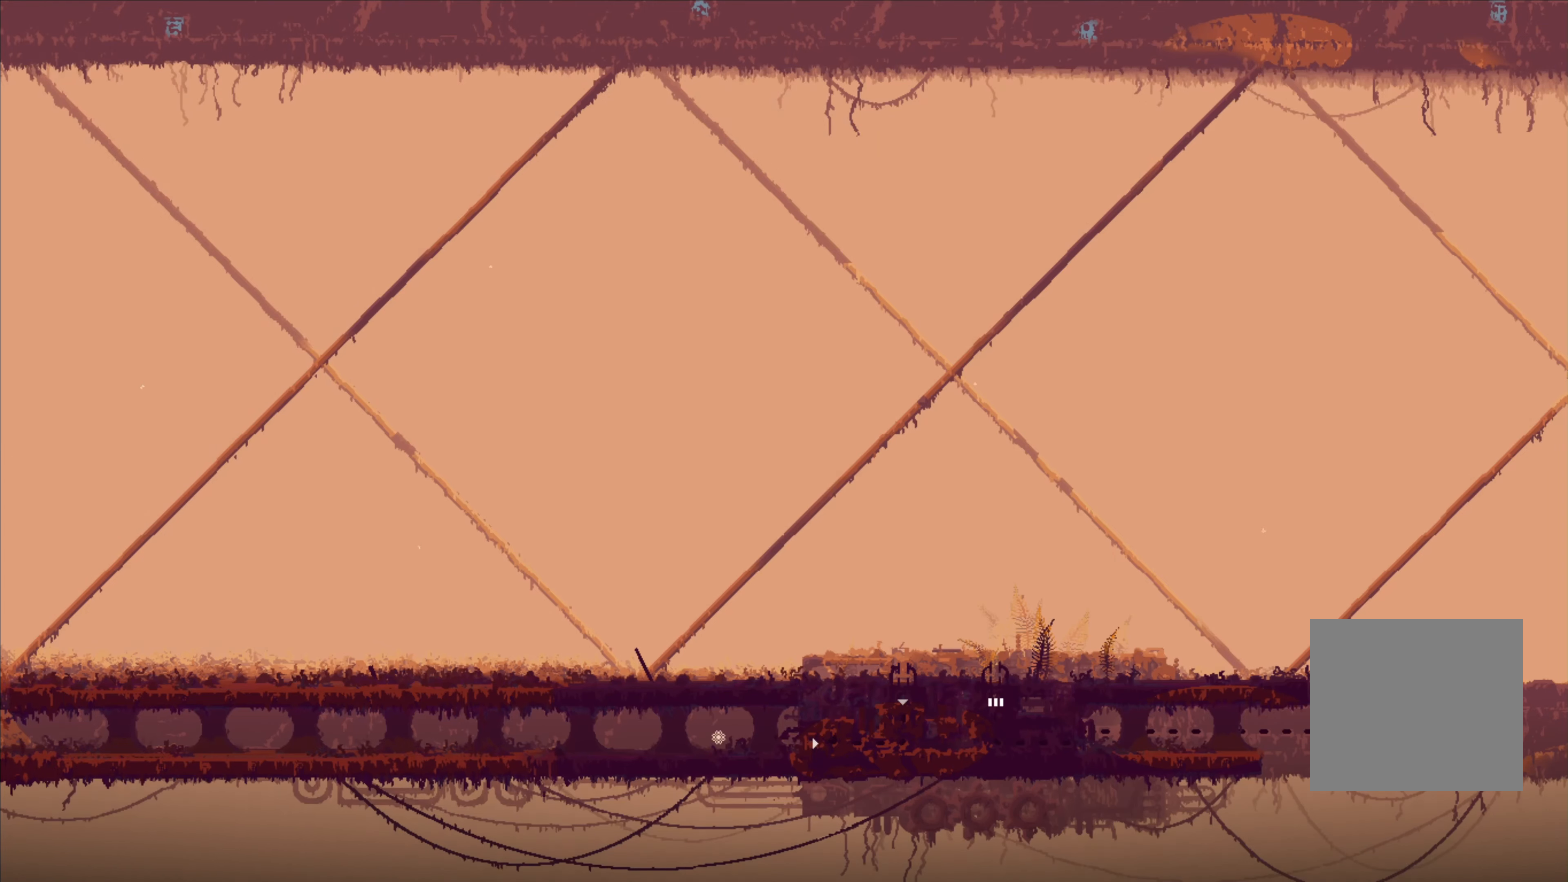
{"buttons": [], "left_stick": "center", "right_stick": "center", "events": []}